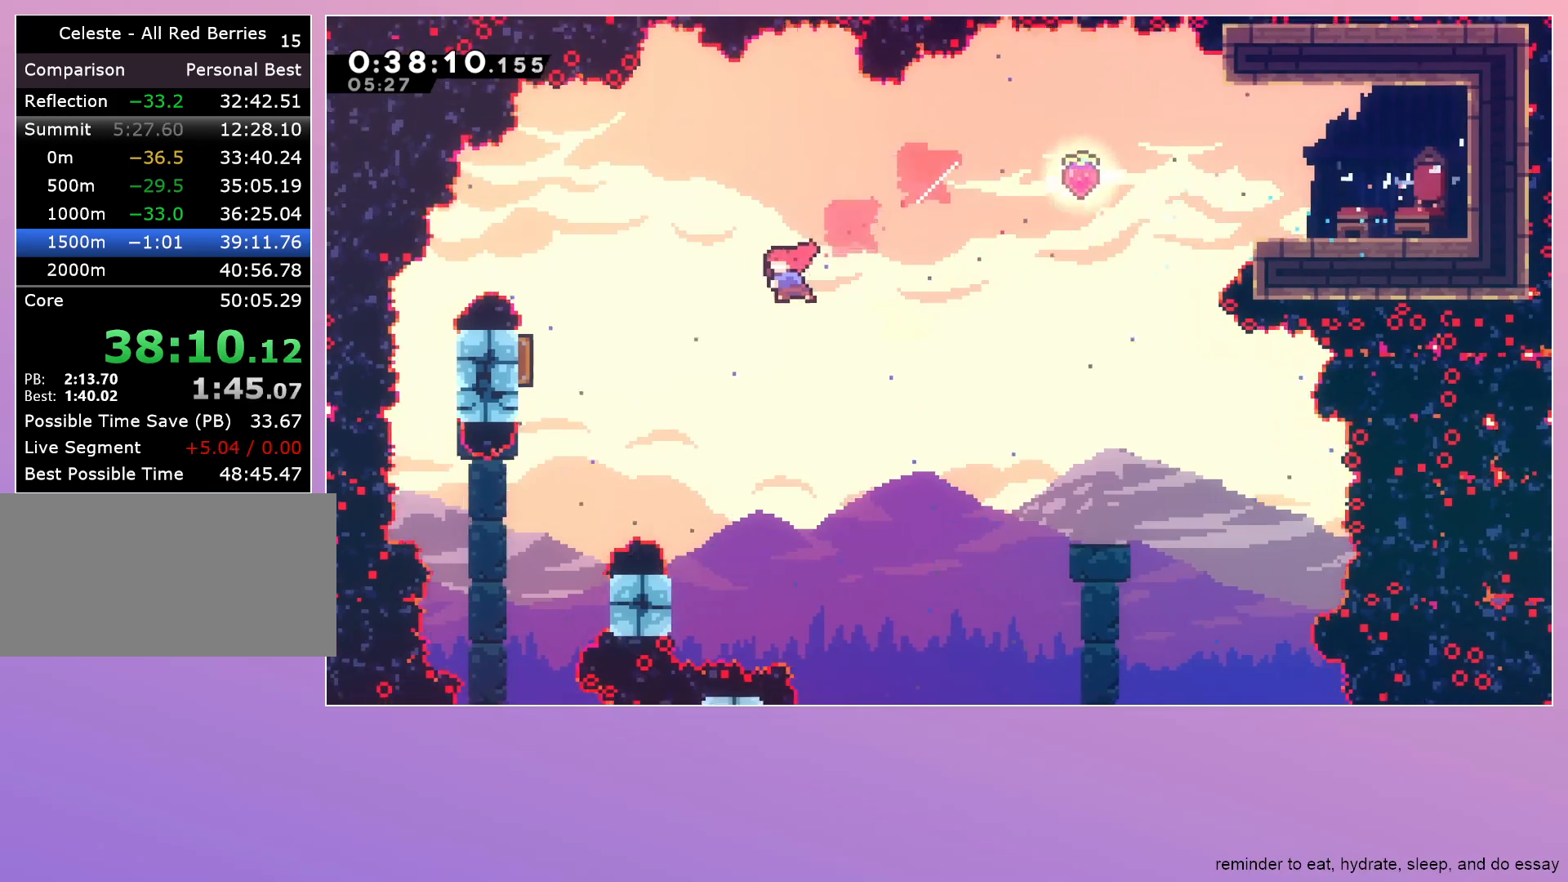
Gameplay with keyboard; each line is a JSON object with the keys held at the frame after it. "events" lists presses ("down") and releases ("up") of "dash", "down", "grab", "jump", "left", "menu", "right" and "up" between this image and that frame as [ms after this image, input, new state], when the widget could be followed in between. No other keys are recorded. Mouse input is not recorded. Key names are as the overlay labels them; some are game actions (e.g. jump) rather than physical keys.
{"keys": ["dash", "down"], "events": [[367, "left", "up"], [417, "dash", "down"]]}
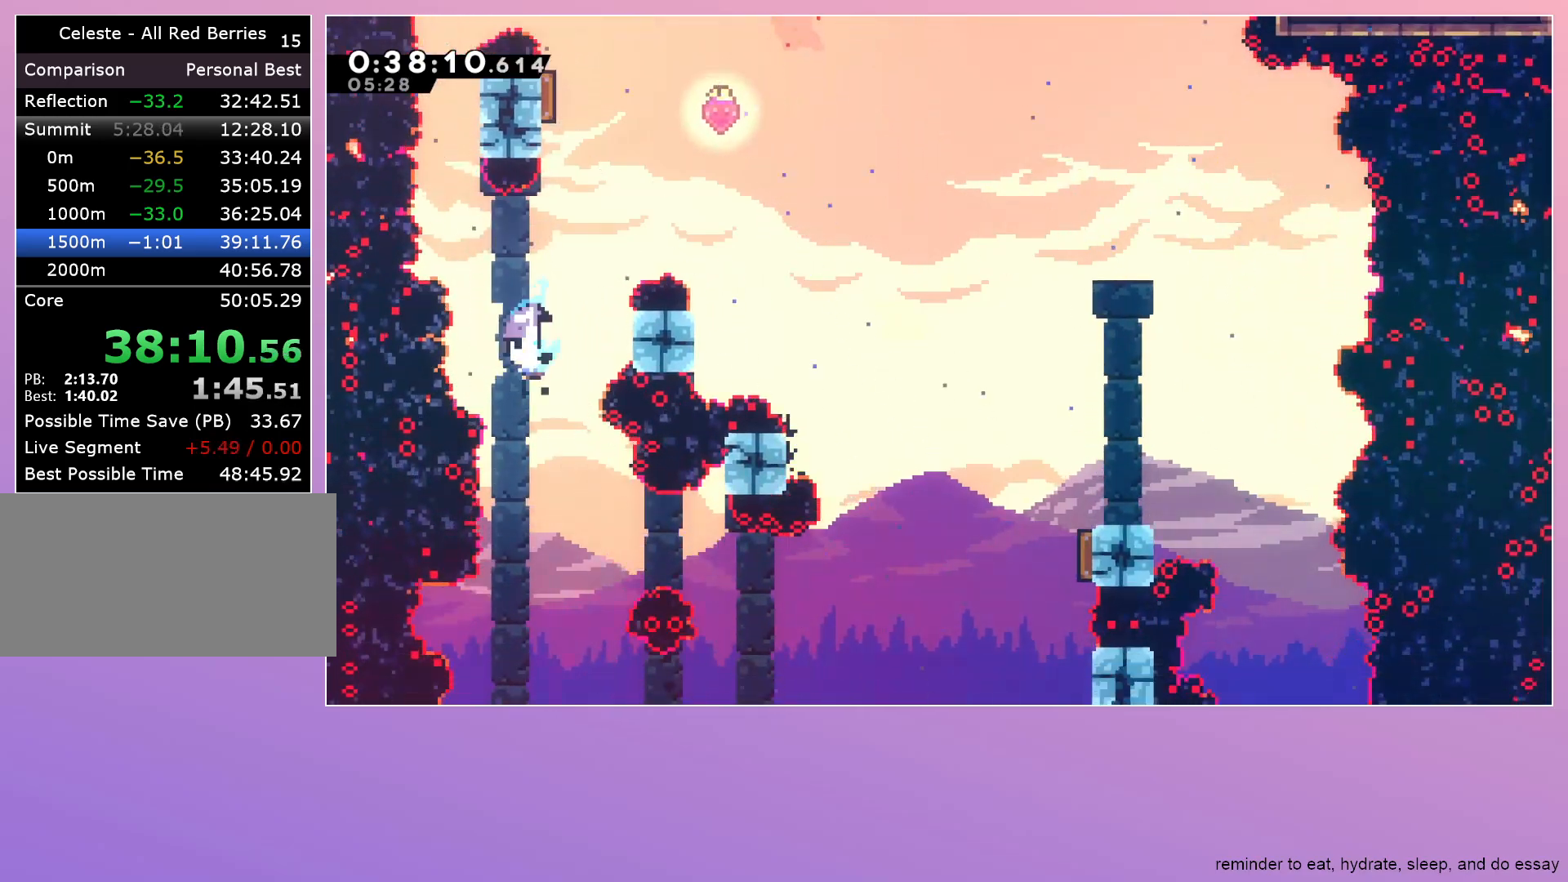
{"keys": ["down", "left"], "events": [[67, "dash", "up"], [300, "left", "down"]]}
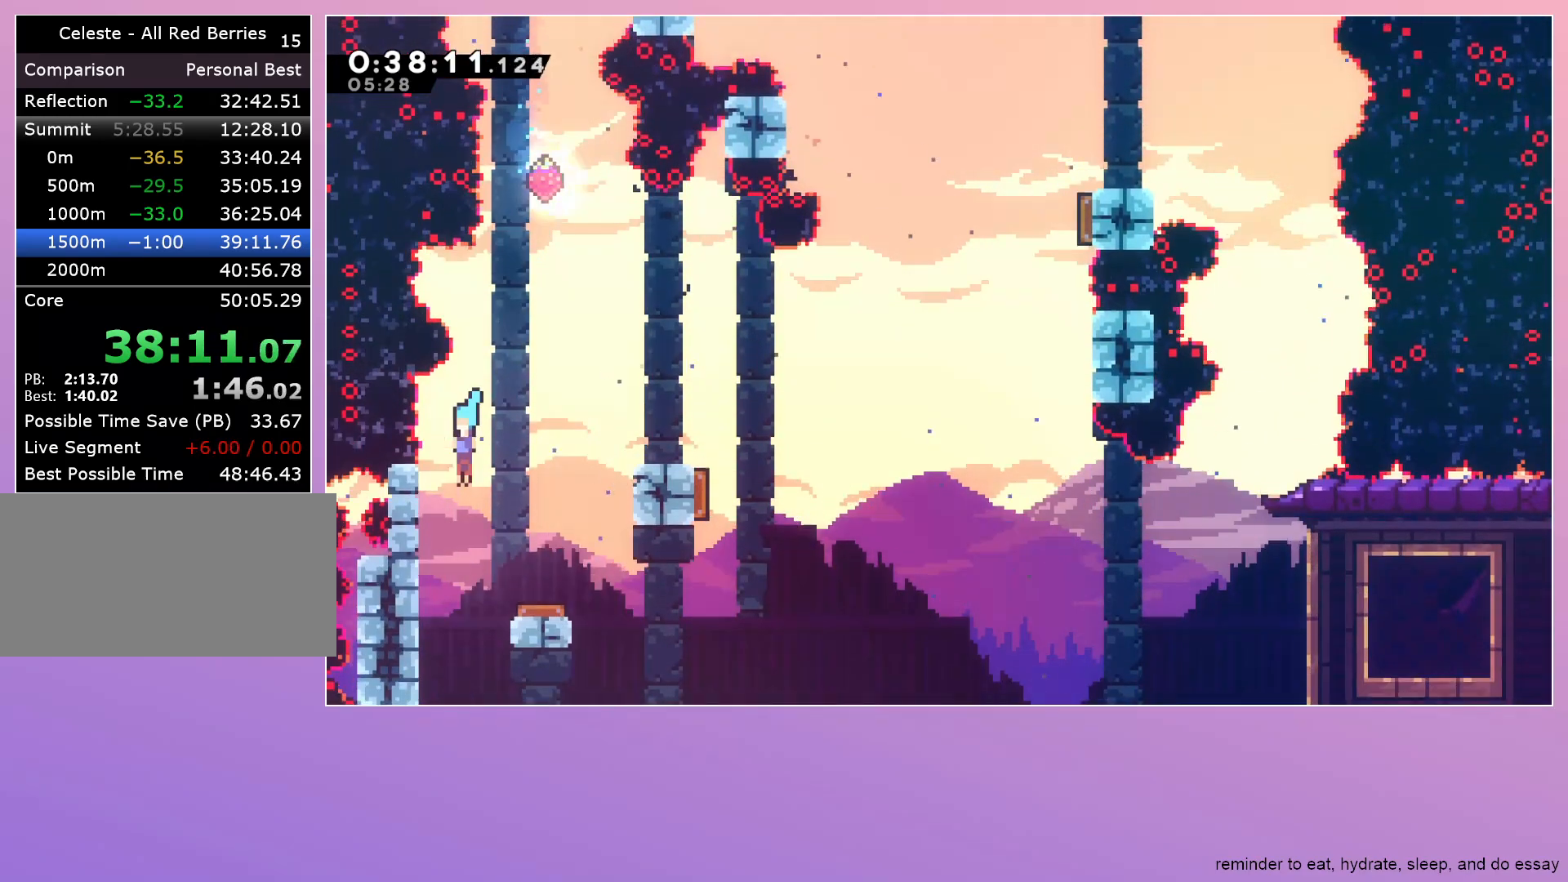
{"keys": ["down"], "events": [[367, "left", "up"]]}
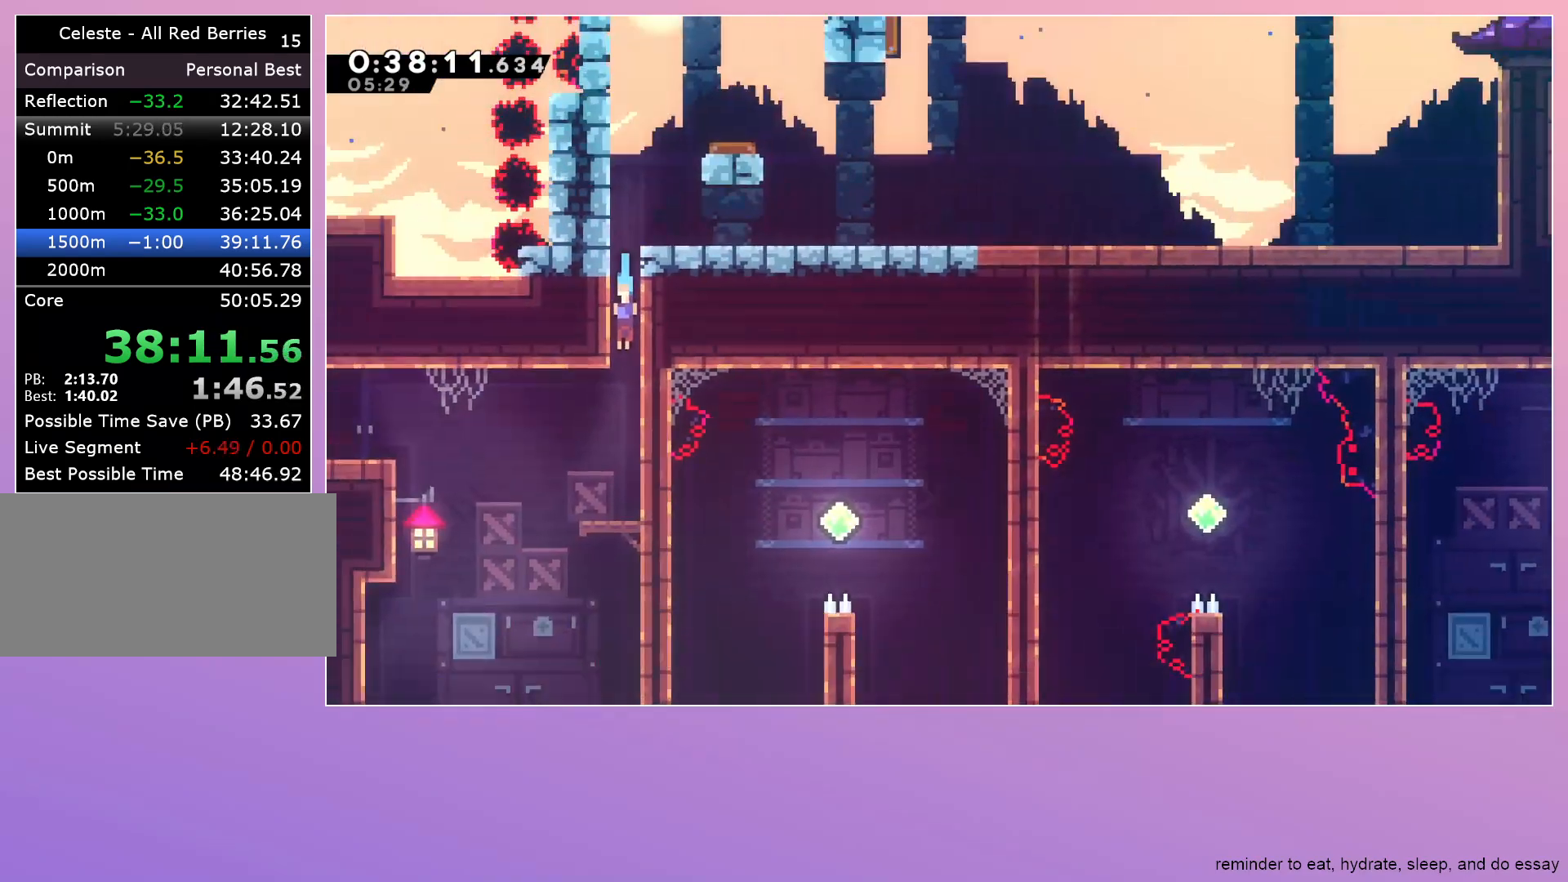
{"keys": ["dash", "down"], "events": [[467, "dash", "down"]]}
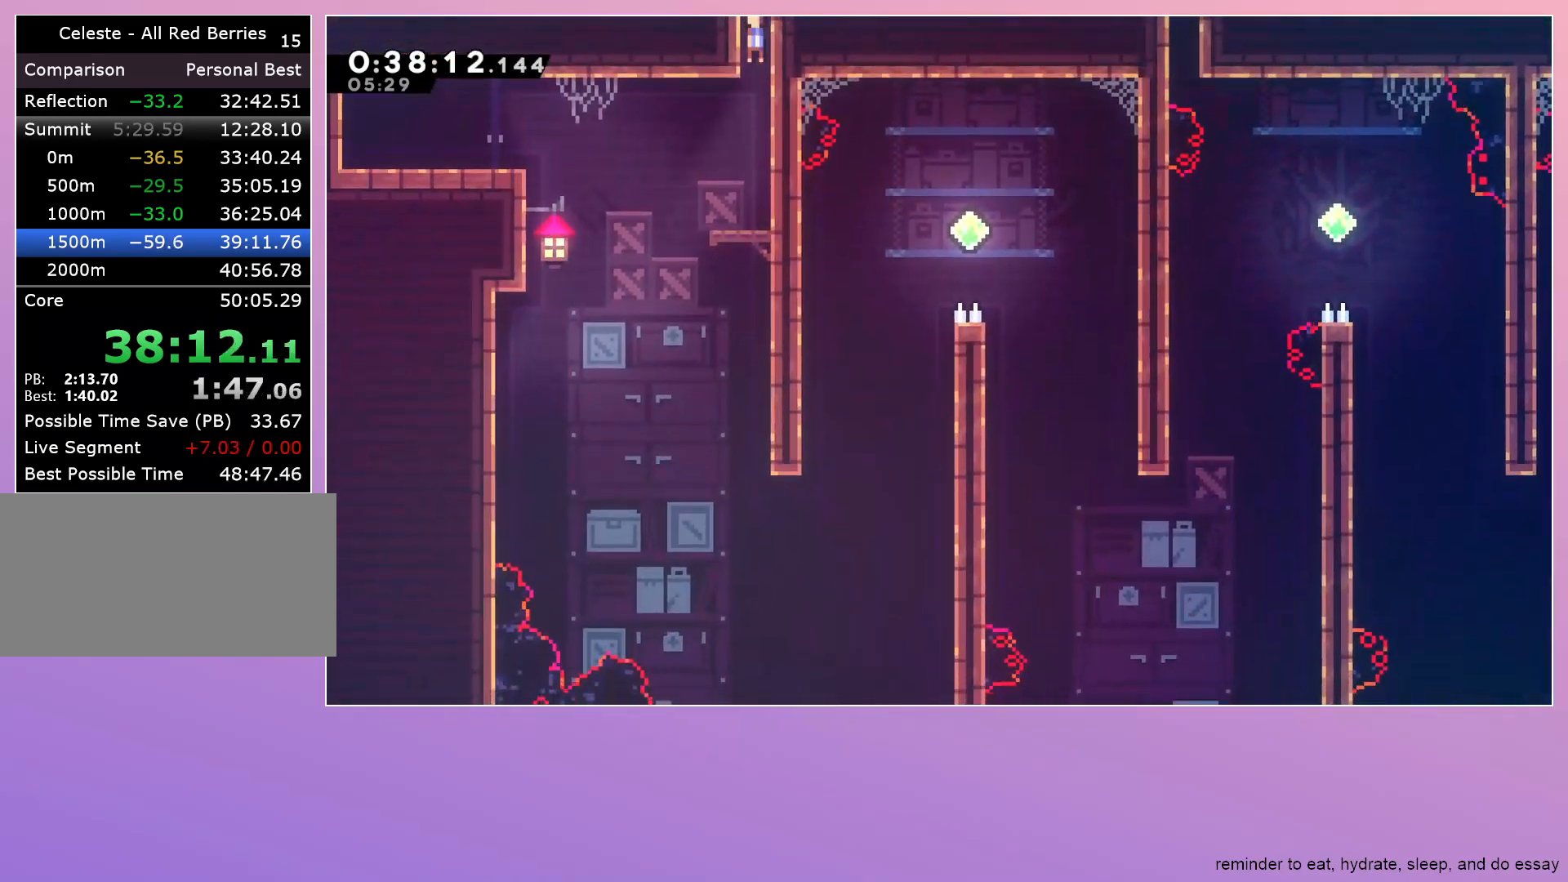
{"keys": ["down", "right"], "events": [[117, "dash", "up"], [167, "down", "up"], [167, "left", "down"], [433, "down", "down"], [433, "left", "up"], [483, "right", "down"]]}
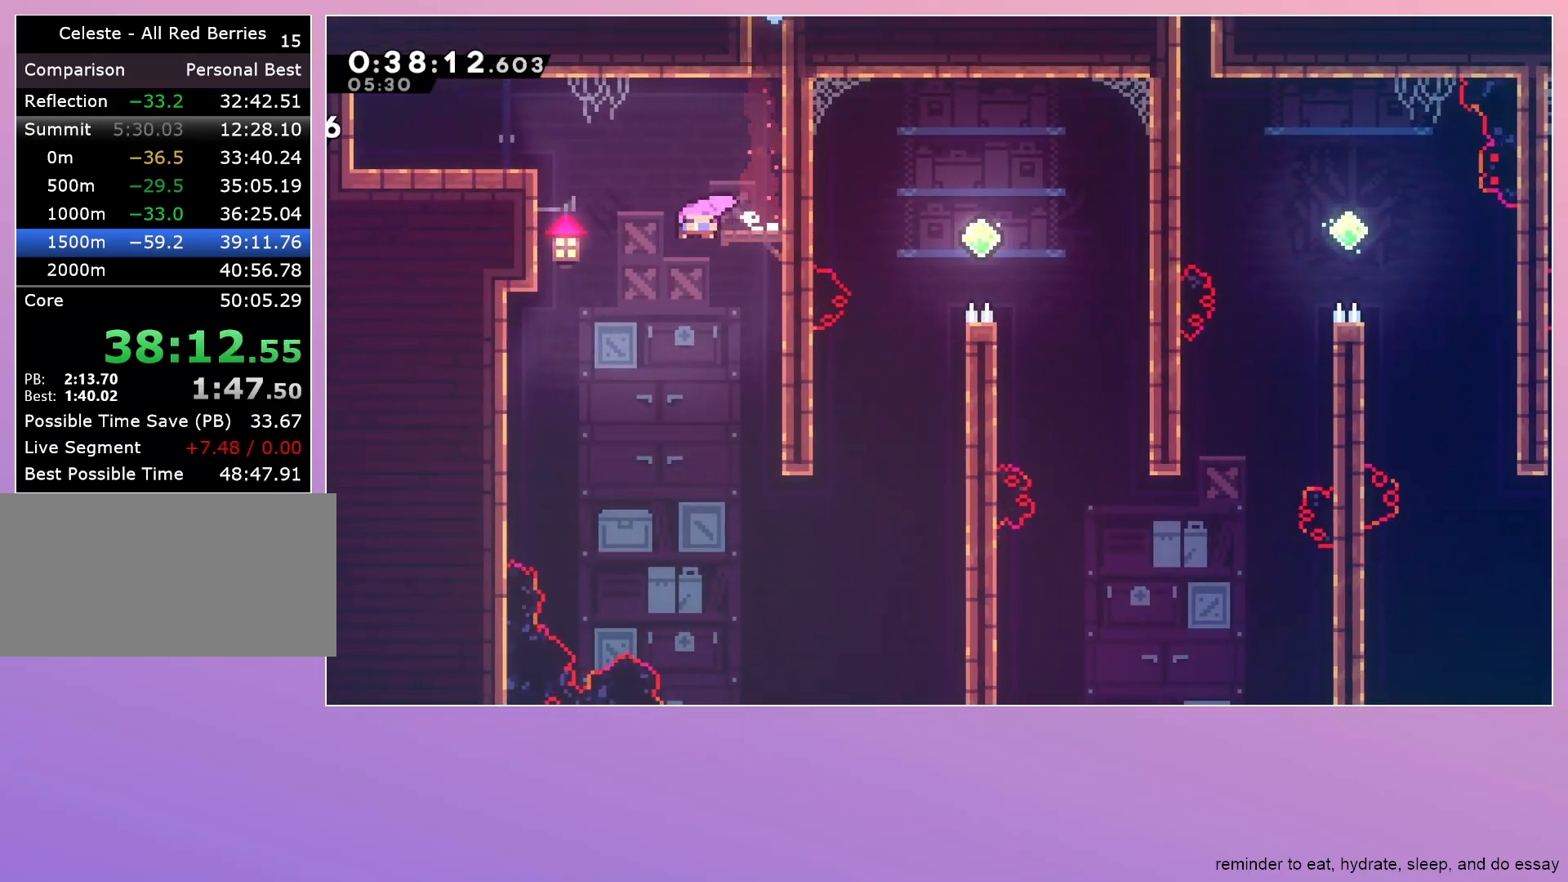
{"keys": ["right"], "events": [[450, "down", "up"]]}
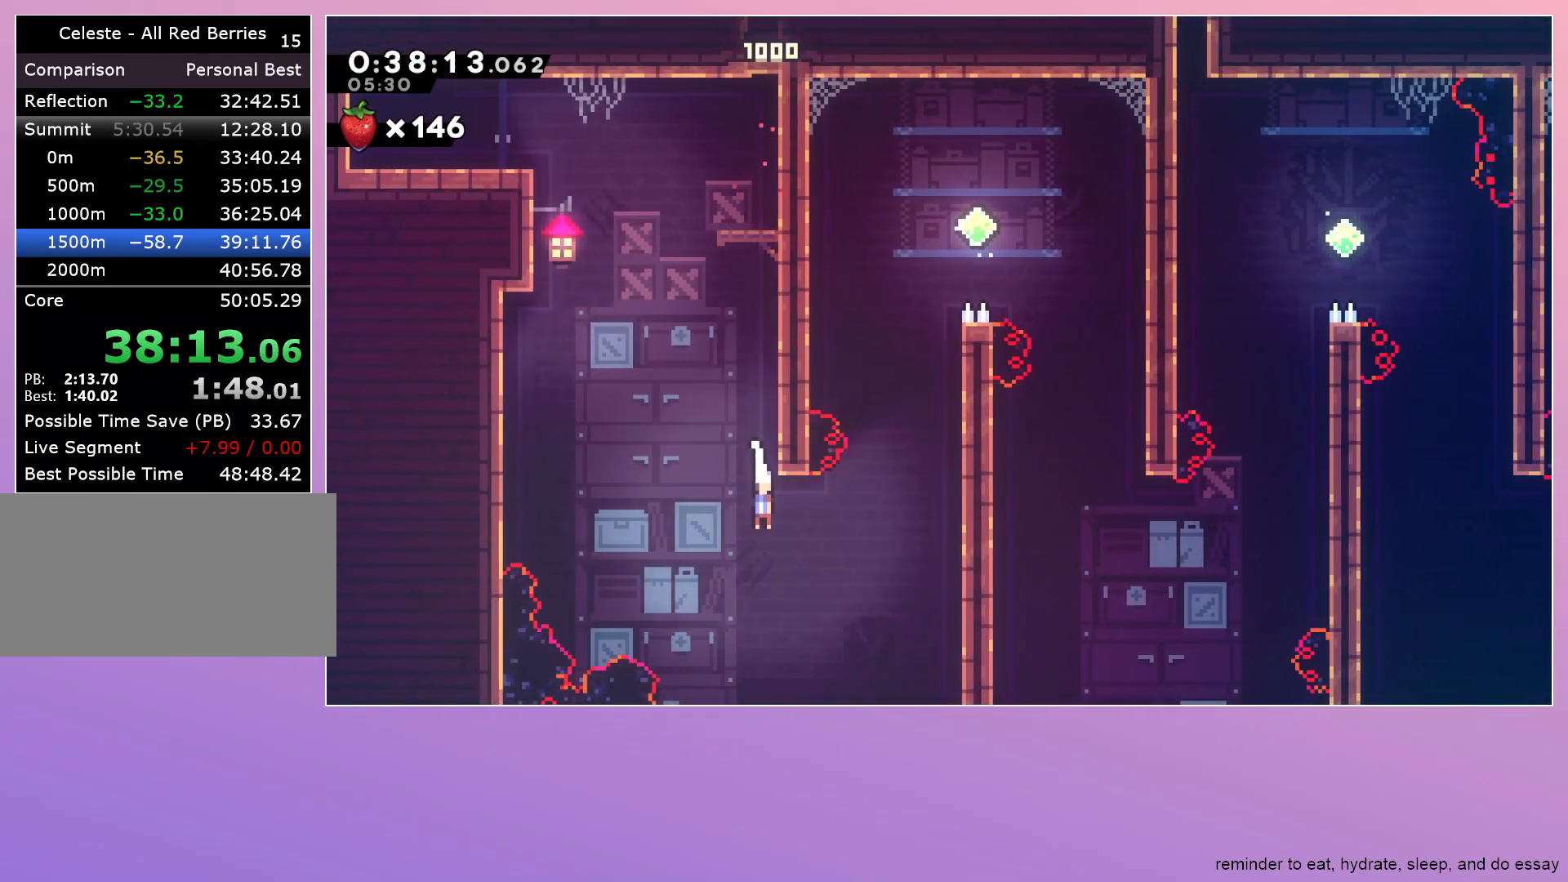
{"keys": ["grab", "right"], "events": [[17, "dash", "down"], [183, "right", "up"], [183, "up", "down"], [383, "dash", "up"], [383, "grab", "down"], [383, "right", "down"], [433, "up", "up"]]}
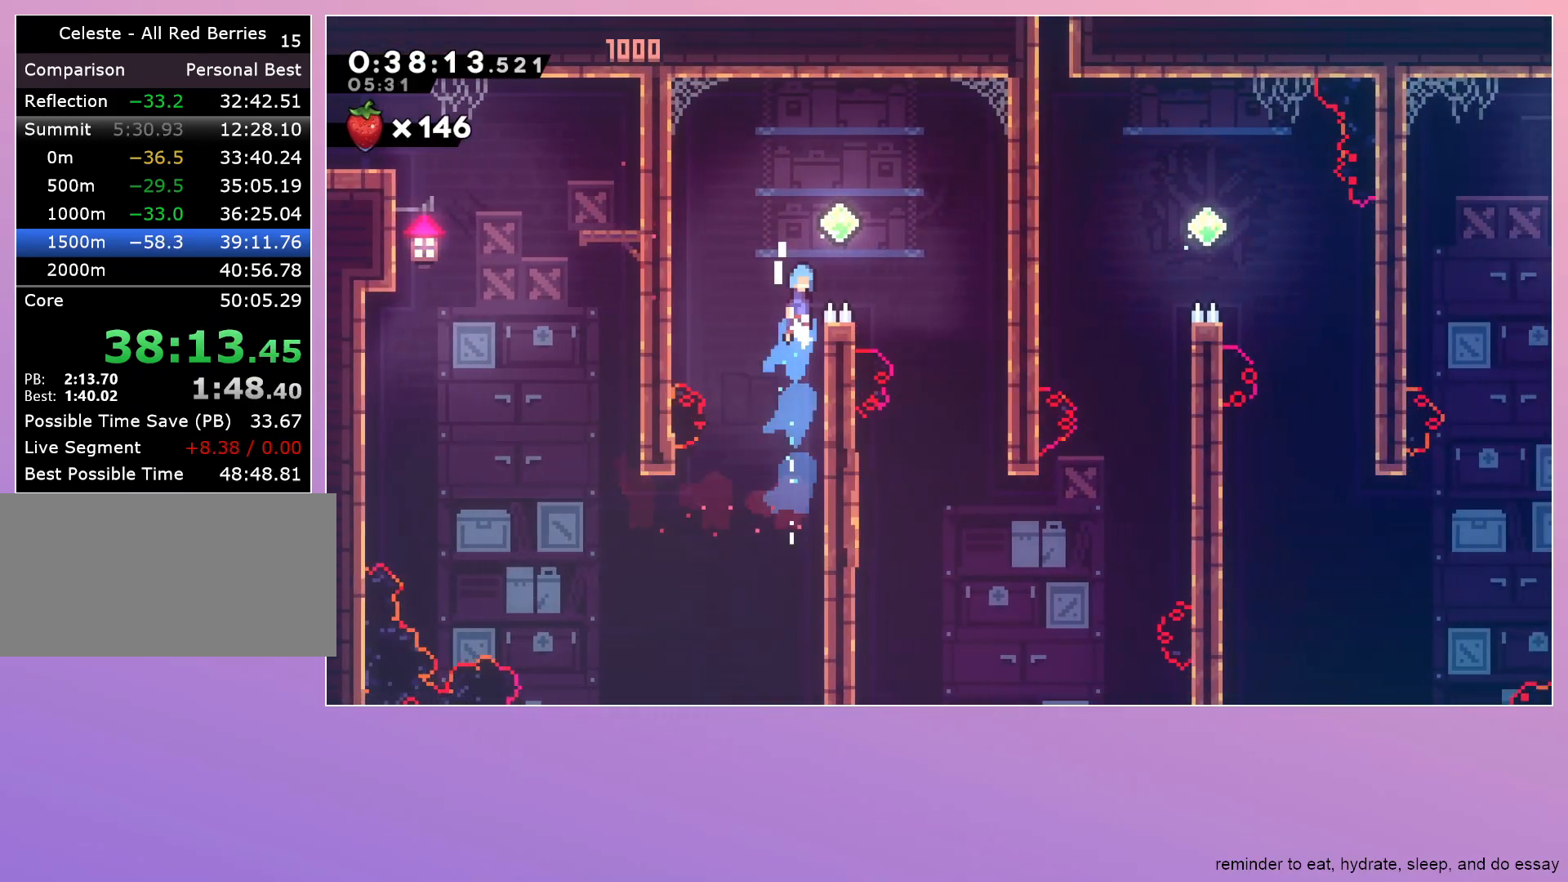
{"keys": ["down"], "events": [[17, "jump", "down"], [117, "down", "down"], [150, "jump", "up"], [333, "grab", "up"], [333, "right", "up"]]}
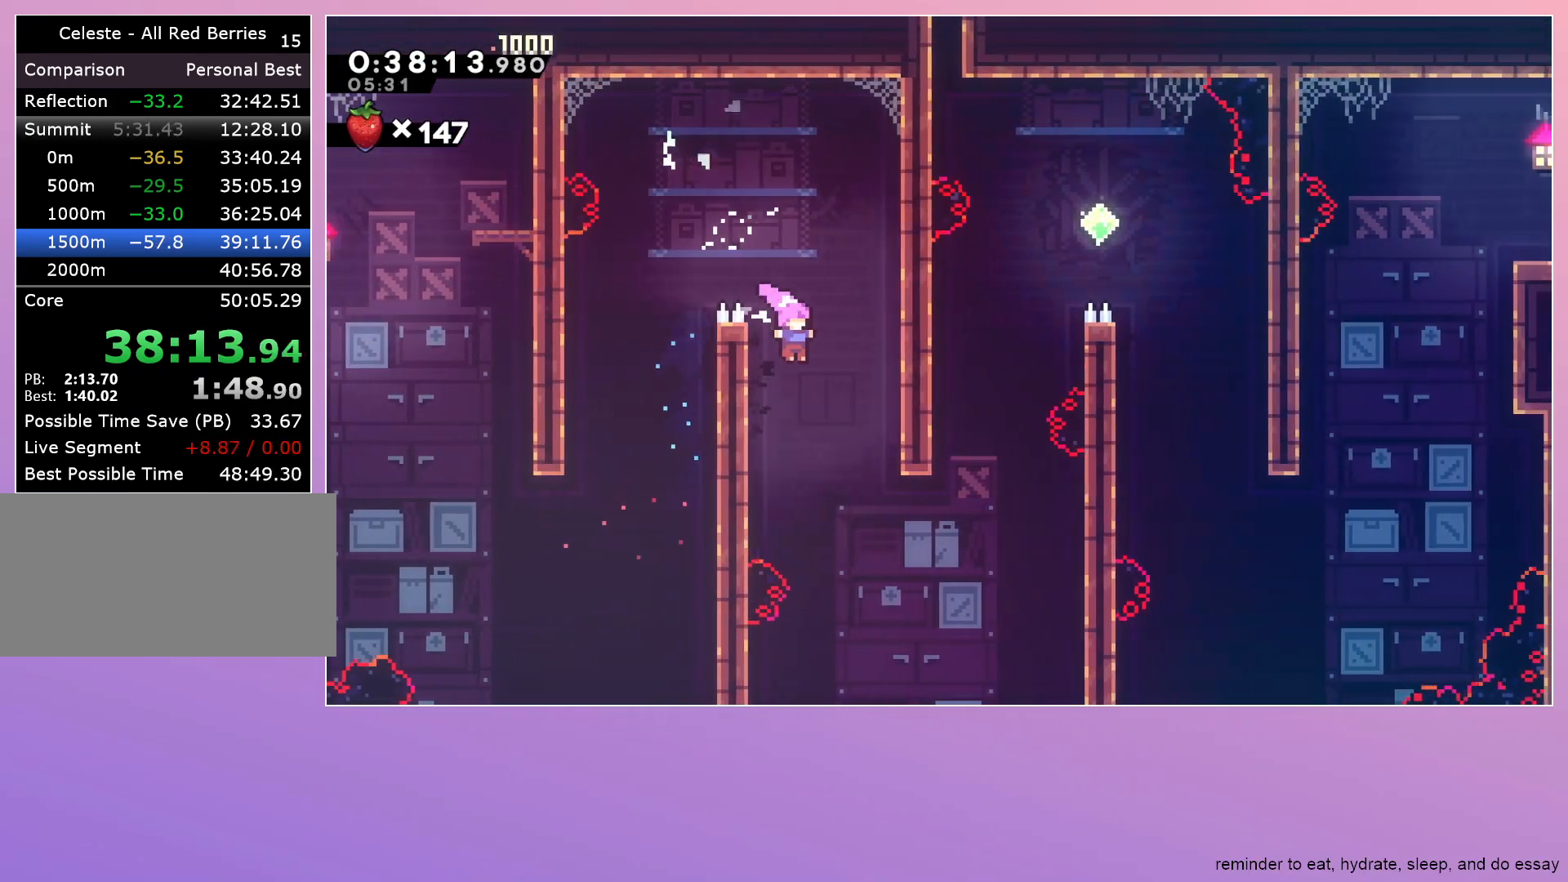
{"keys": ["dash"], "events": [[83, "left", "down"], [233, "down", "up"], [233, "left", "up"], [267, "dash", "down"], [267, "right", "down"], [500, "right", "up"]]}
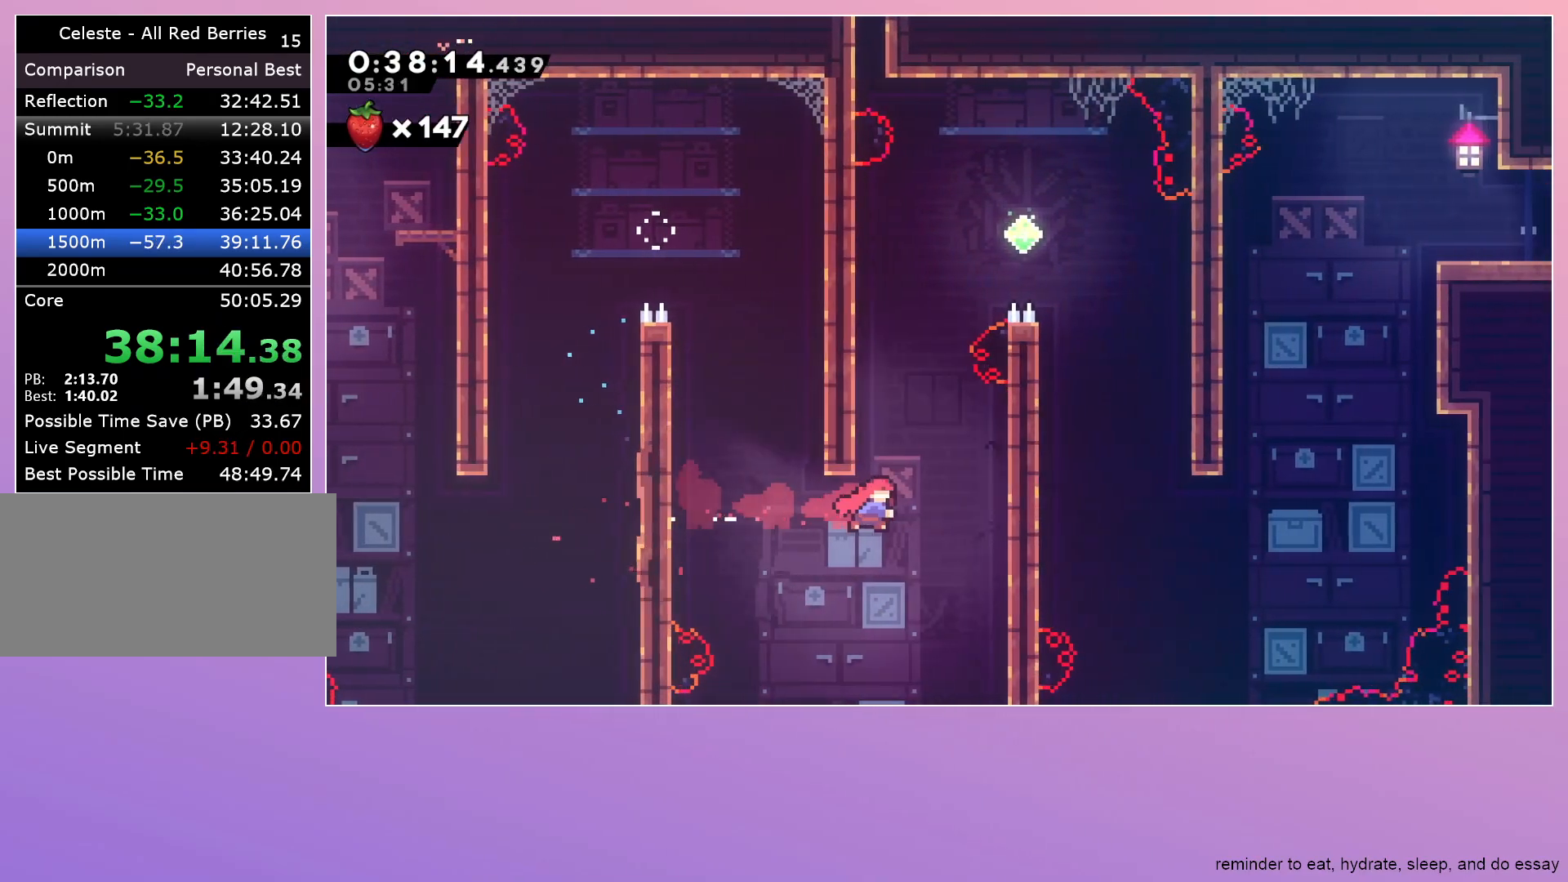
{"keys": ["down", "jump", "right"], "events": [[50, "up", "down"], [183, "up", "up"], [233, "right", "down"], [283, "jump", "down"], [417, "down", "down"], [467, "dash", "up"]]}
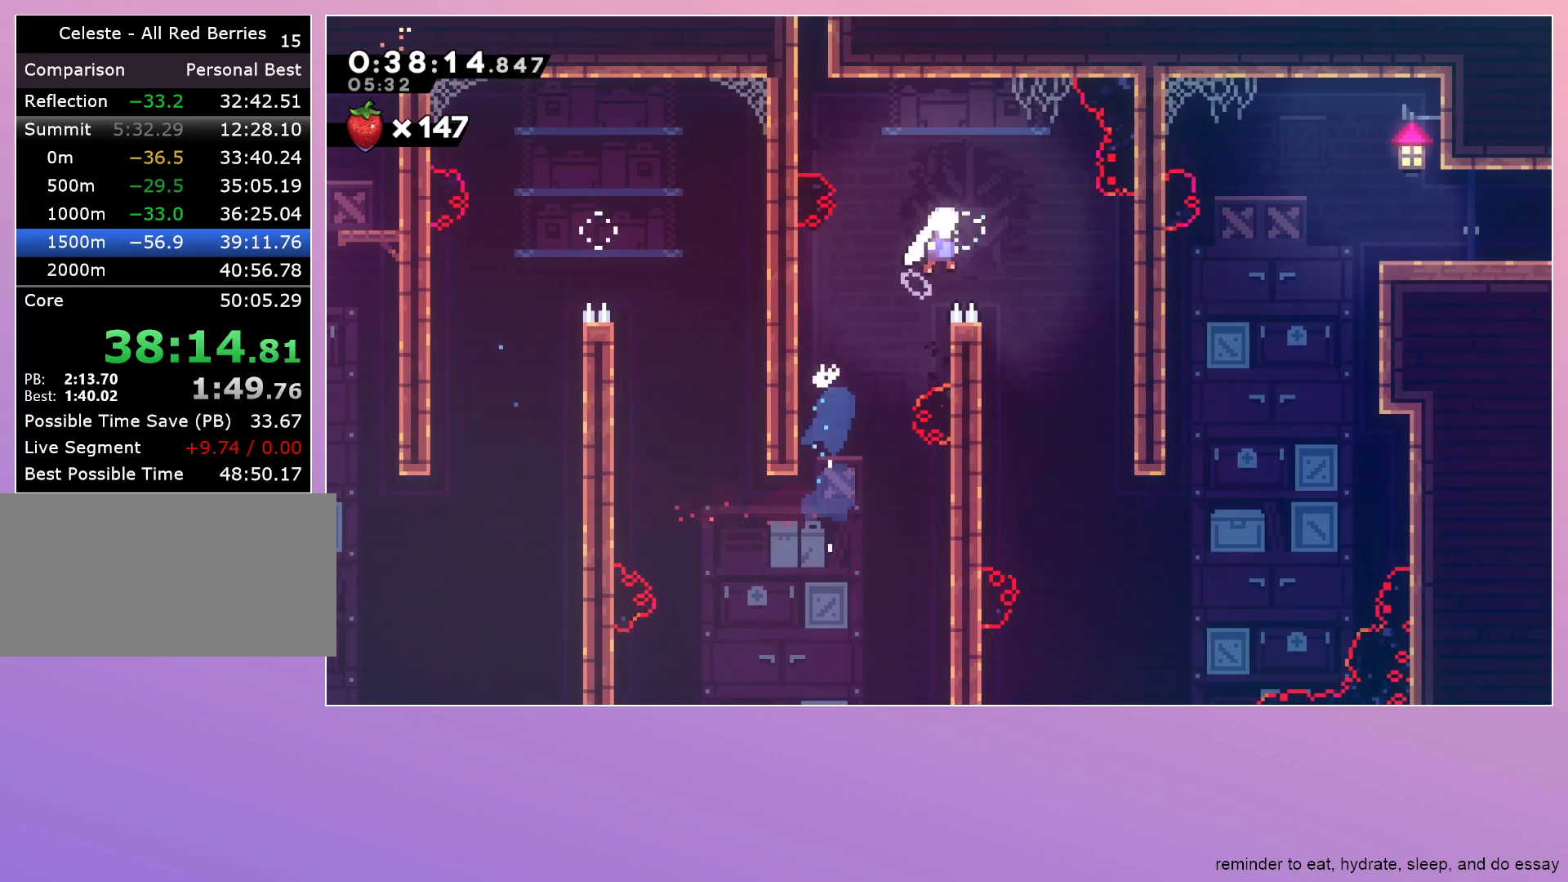
{"keys": ["down", "right"], "events": [[17, "jump", "up"]]}
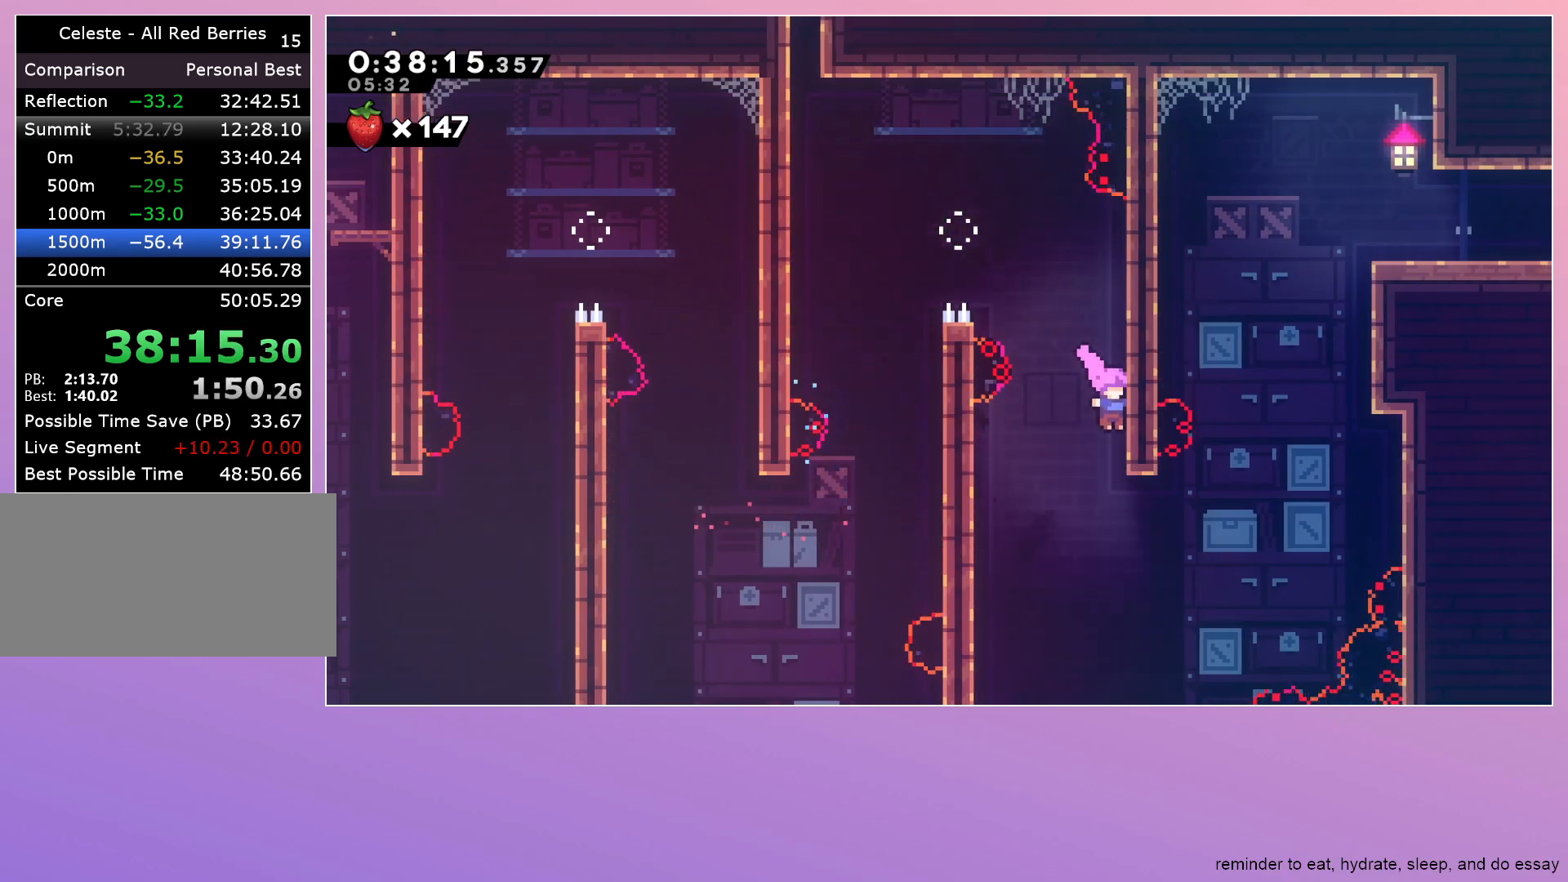
{"keys": ["grab", "right", "up"], "events": [[117, "dash", "down"], [117, "down", "up"], [267, "dash", "up"], [317, "dash", "down"], [350, "grab", "down"], [350, "up", "down"], [500, "dash", "up"]]}
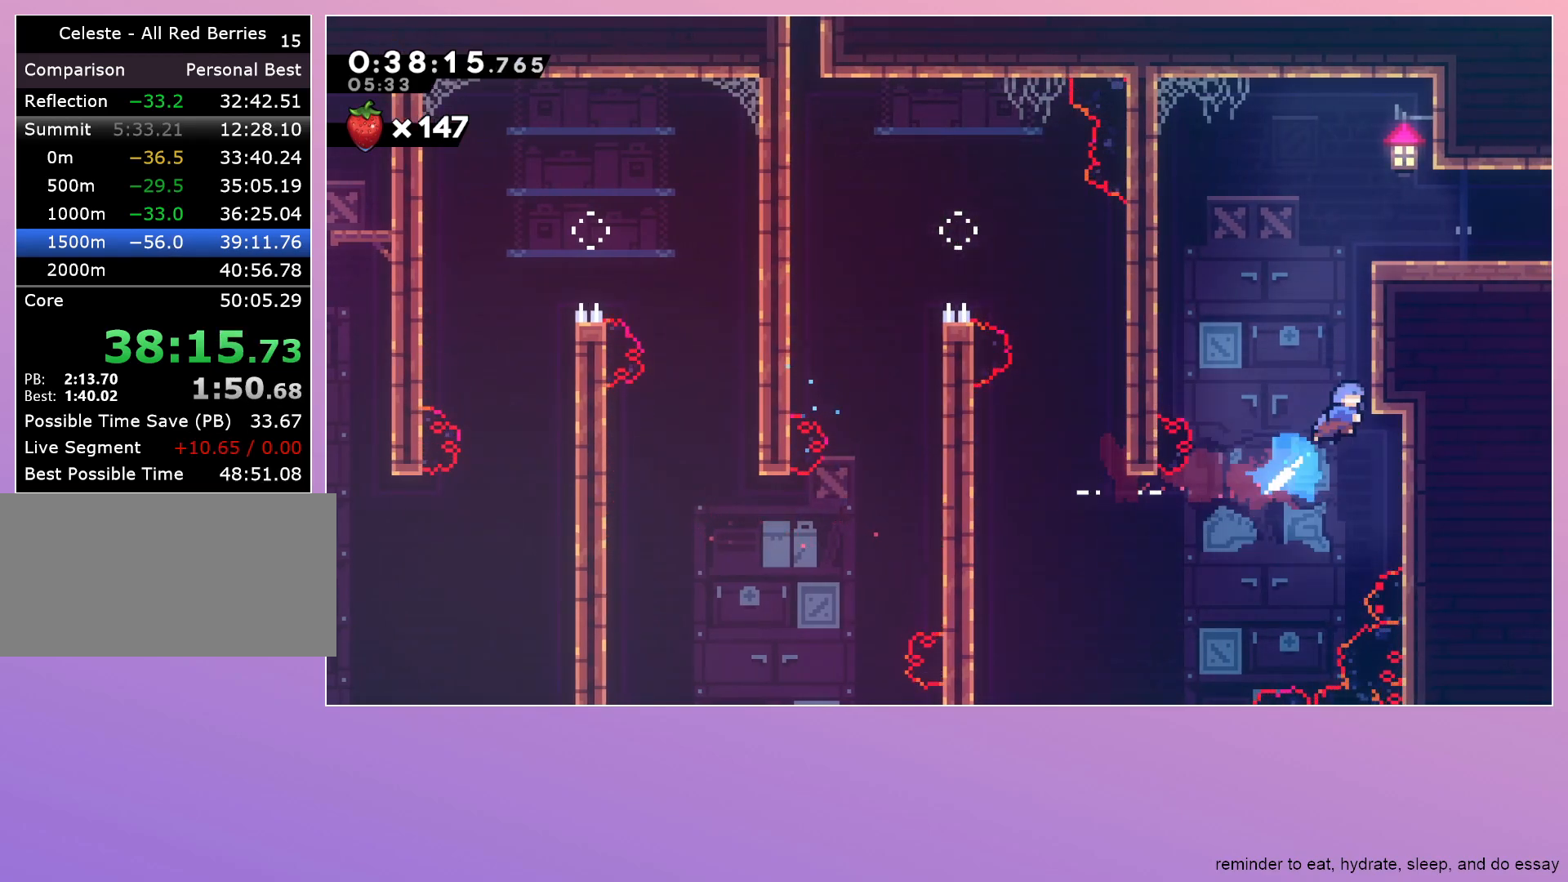
{"keys": ["grab", "right"], "events": [[50, "up", "up"], [83, "jump", "down"], [467, "jump", "up"]]}
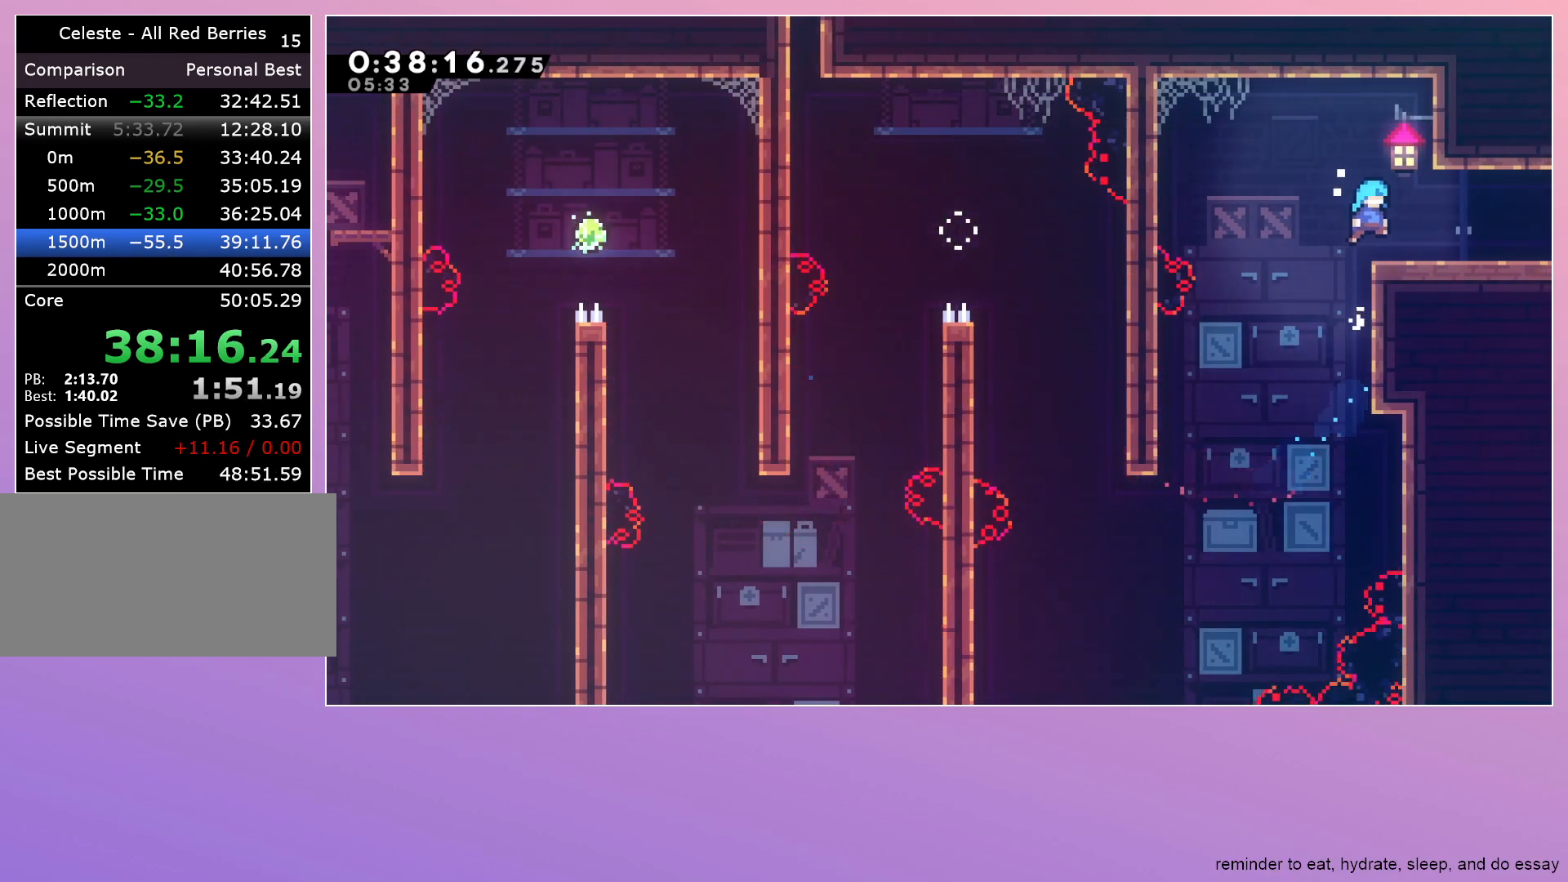
{"keys": ["right"], "events": [[17, "down", "down"], [17, "grab", "up"], [200, "dash", "down"], [200, "jump", "down"], [250, "jump", "up"], [300, "dash", "up"], [333, "down", "up"]]}
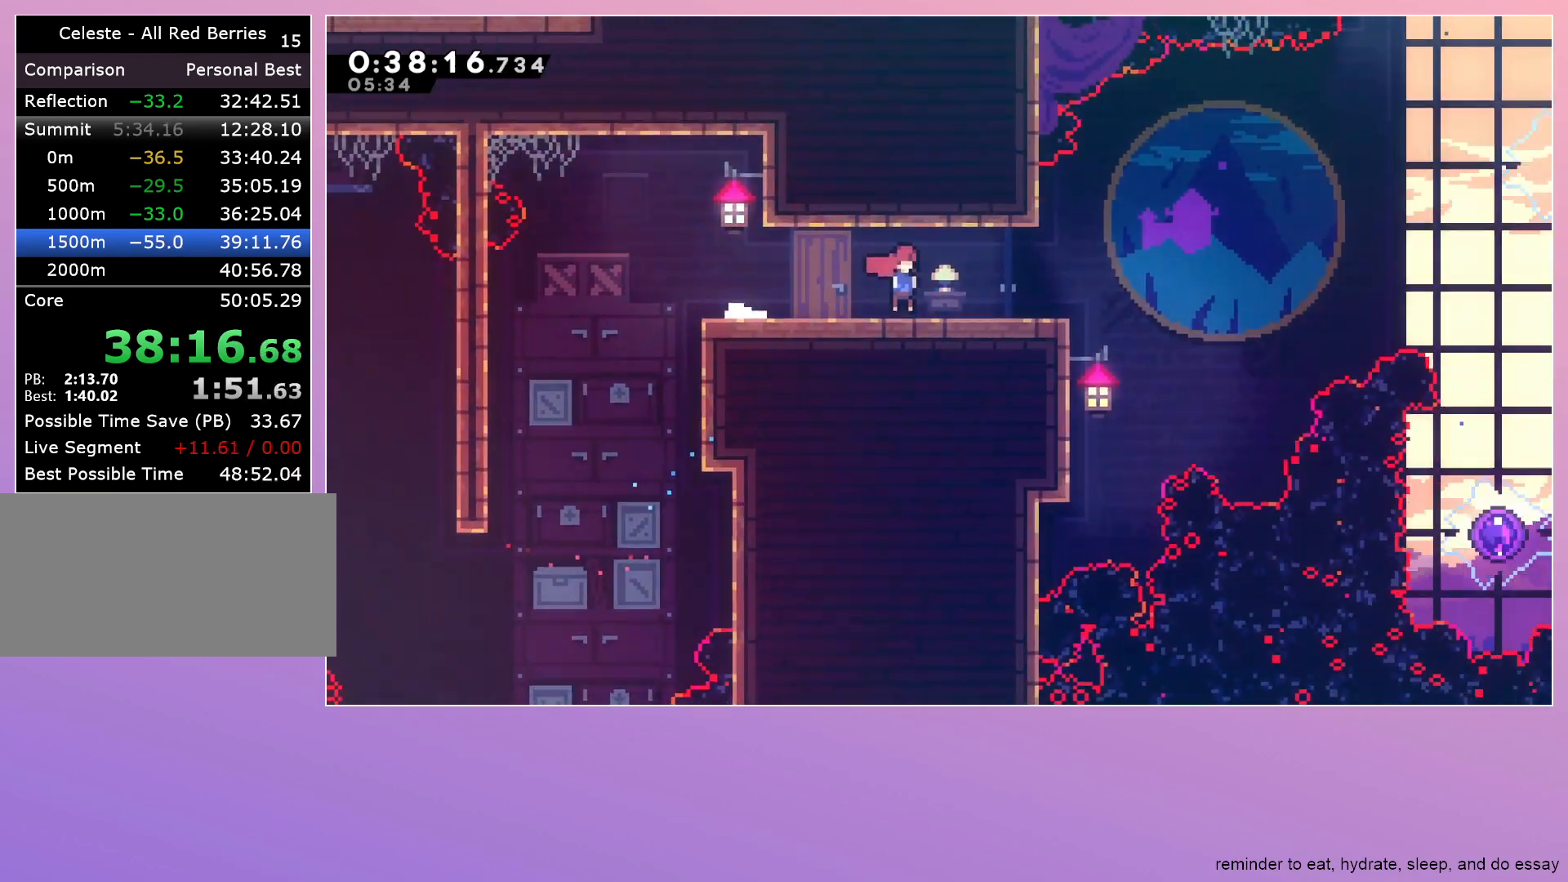
{"keys": ["right"], "events": []}
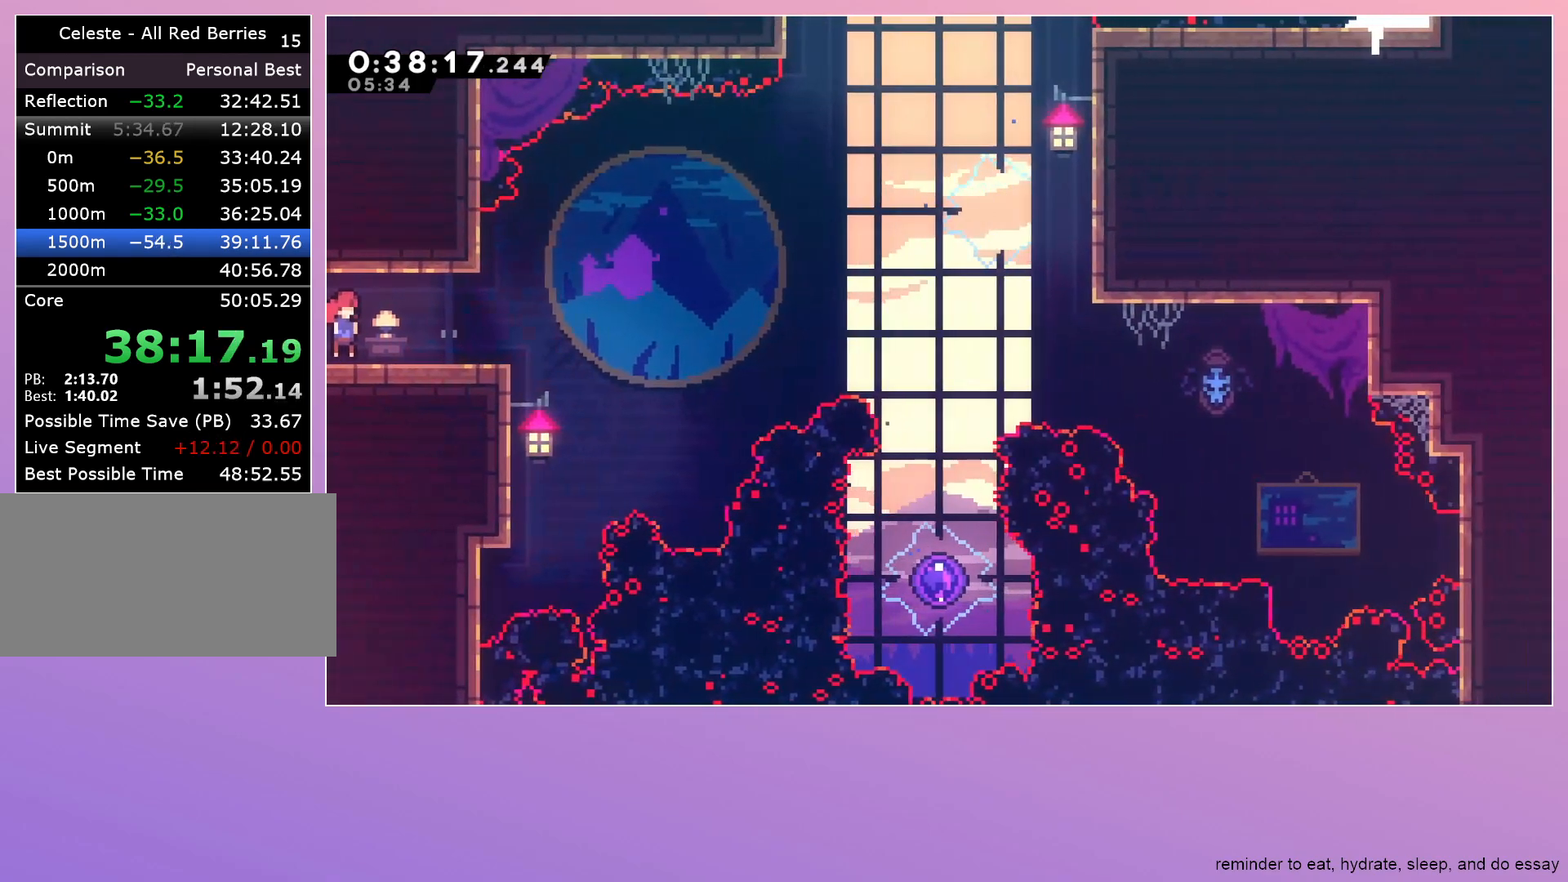
{"keys": ["dash", "down", "jump", "right"], "events": [[50, "jump", "down"], [417, "dash", "down"], [417, "down", "down"]]}
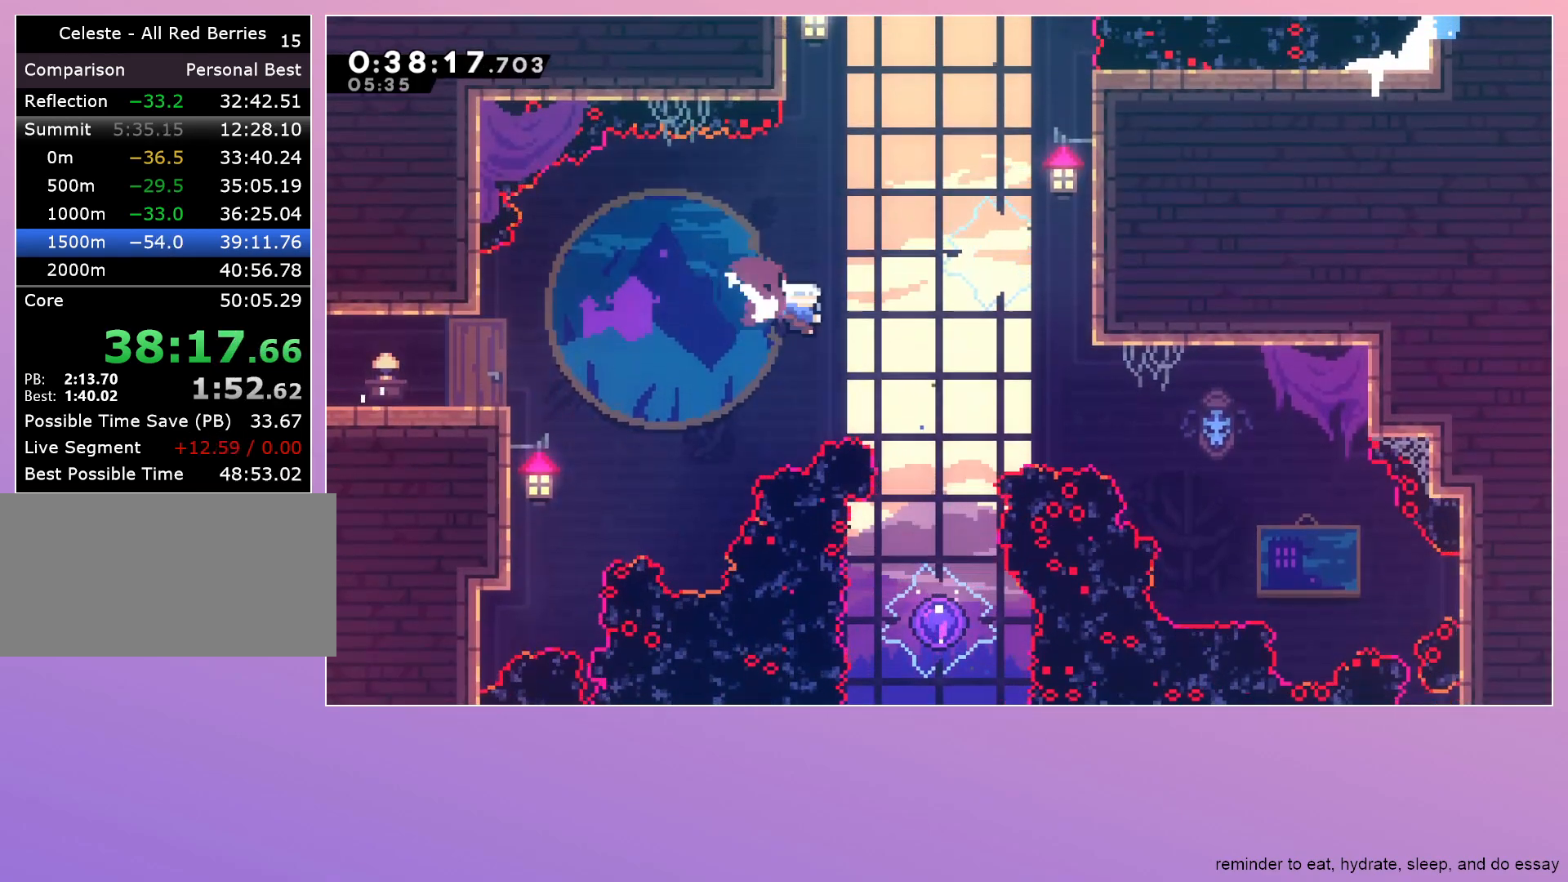
{"keys": [], "events": [[100, "dash", "up"], [150, "jump", "up"], [150, "right", "up"], [200, "dash", "down"], [383, "dash", "up"], [383, "down", "up"]]}
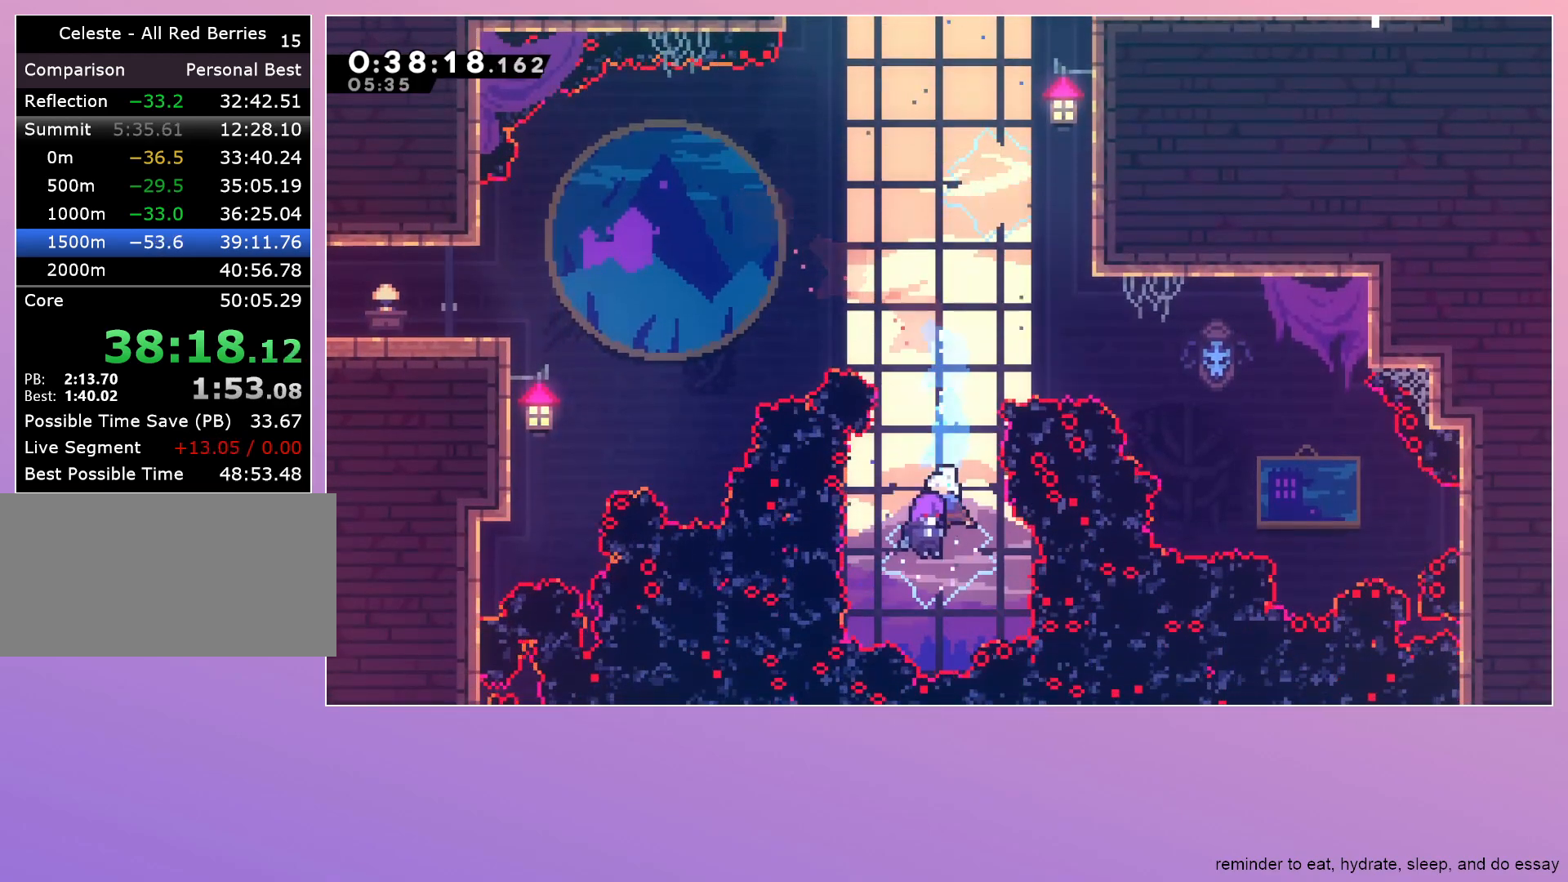
{"keys": ["up"], "events": [[33, "up", "down"]]}
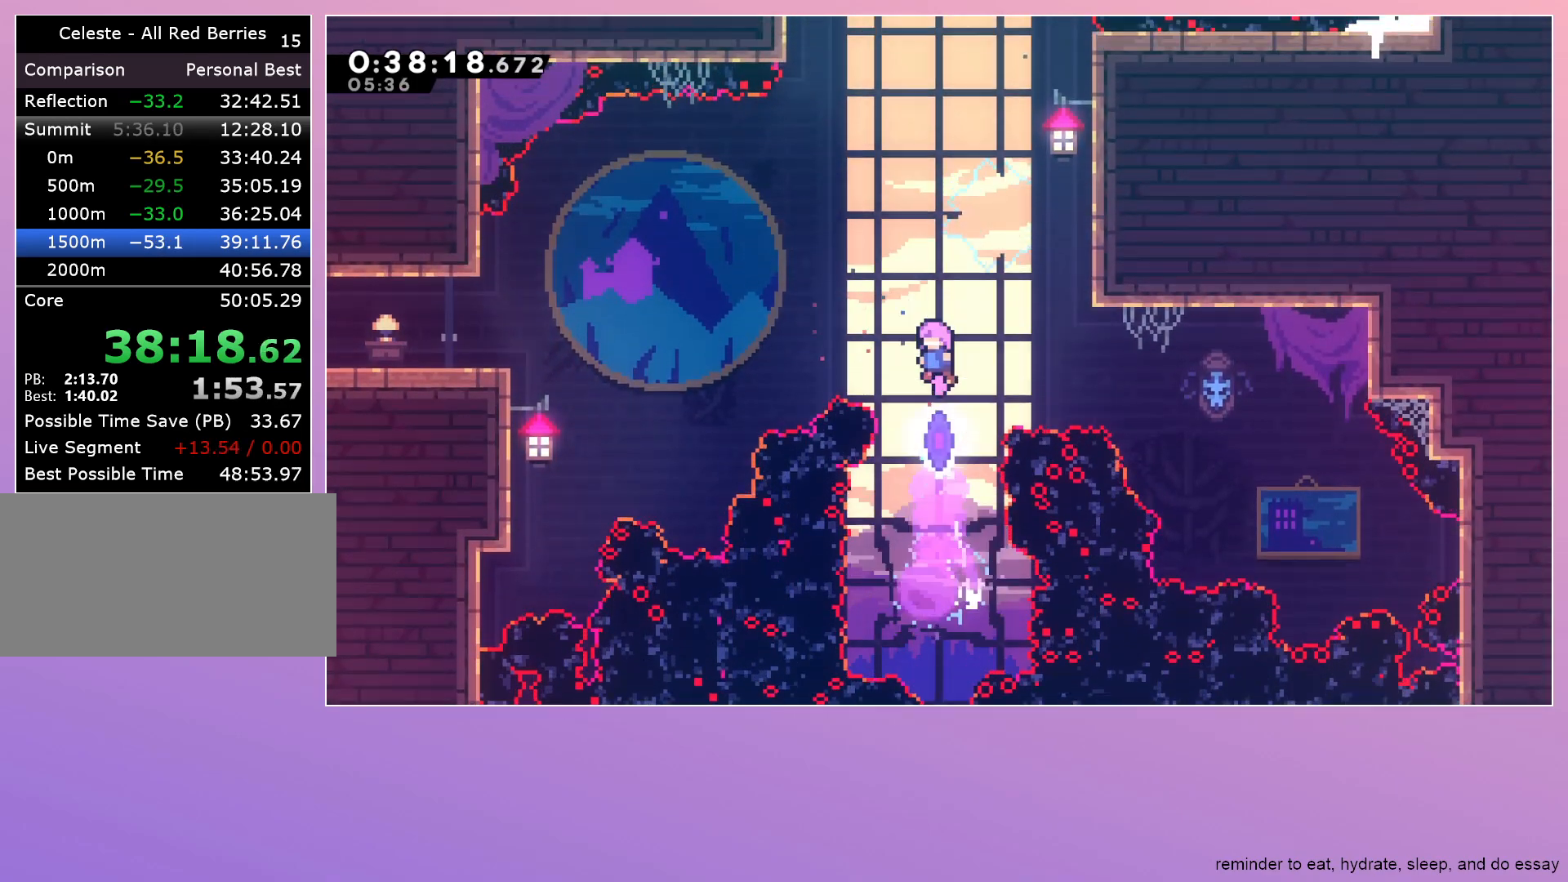
{"keys": ["dash", "up"], "events": [[133, "dash", "down"], [133, "left", "down"], [333, "dash", "up"], [333, "left", "up"], [433, "dash", "down"]]}
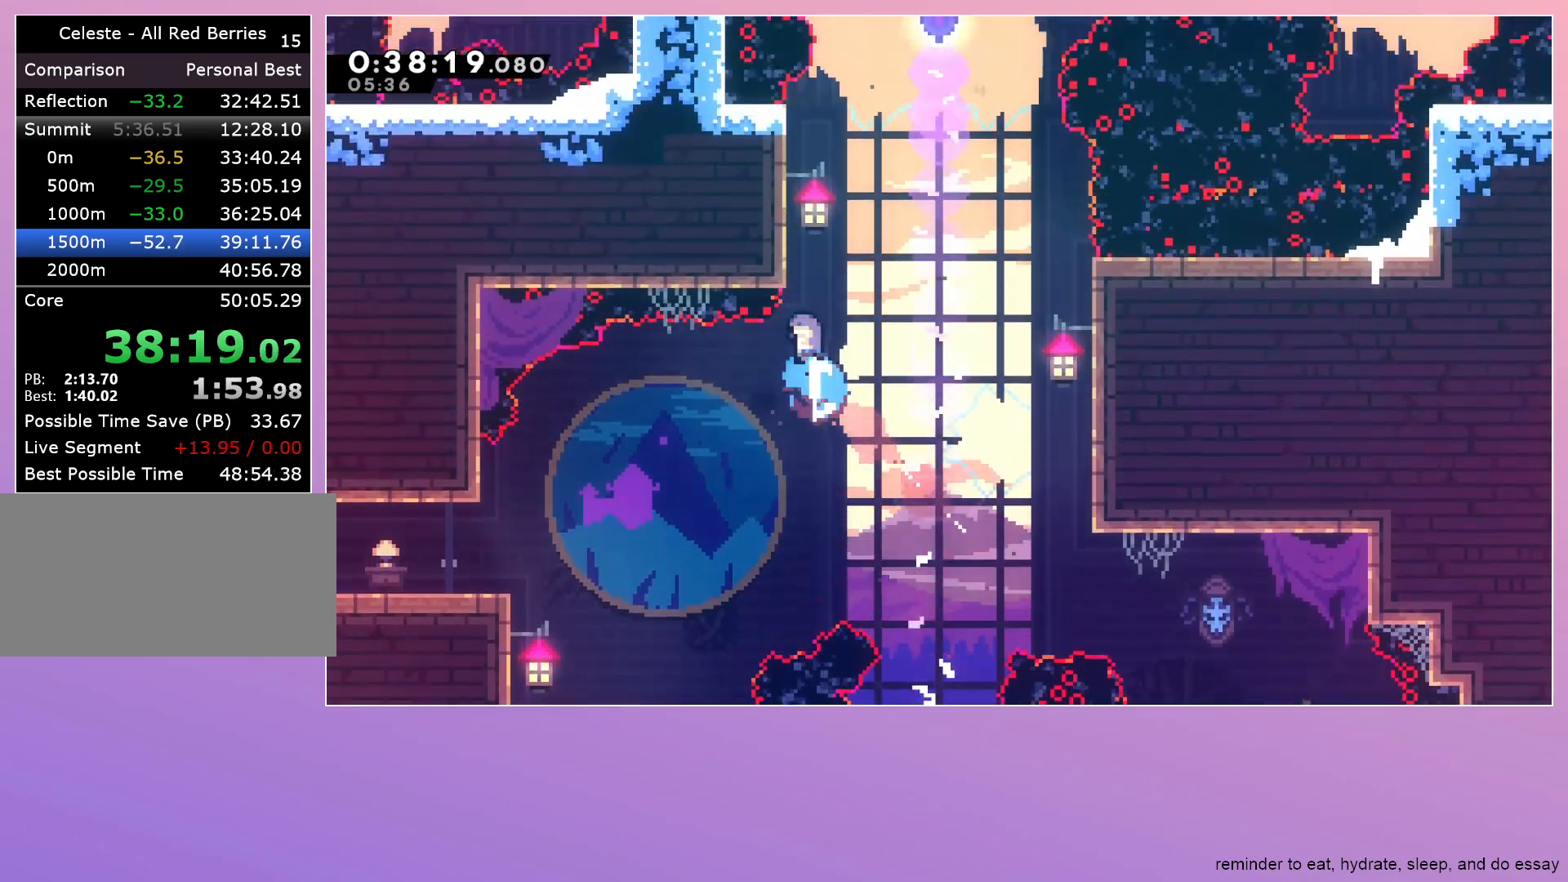
{"keys": ["jump", "left"], "events": [[167, "up", "up"], [200, "jump", "down"], [200, "right", "down"], [250, "dash", "up"], [300, "right", "up"], [383, "left", "down"]]}
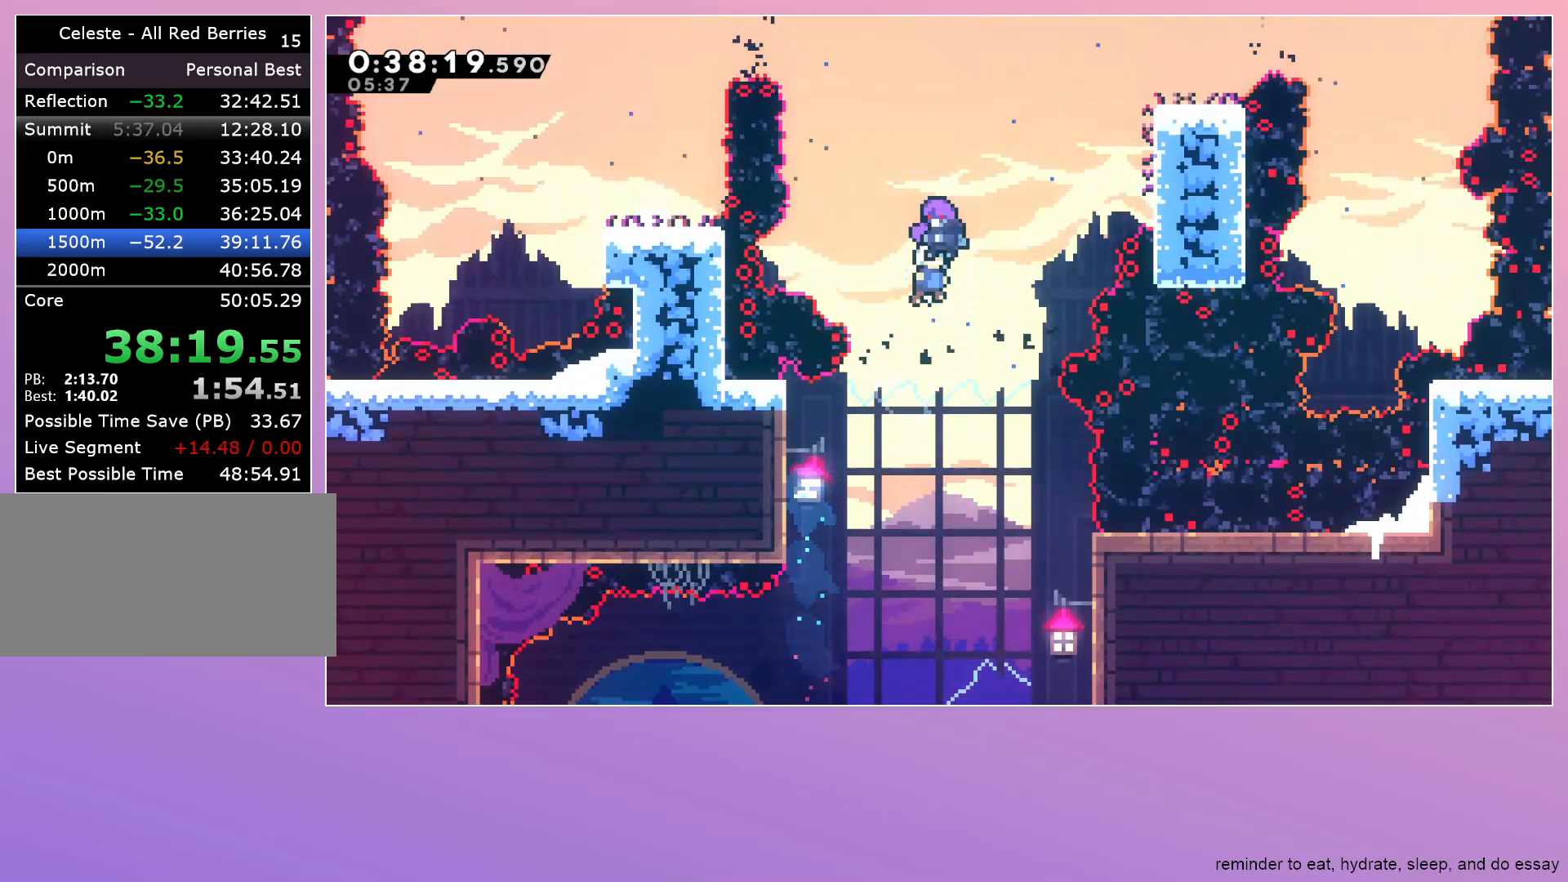
{"keys": ["left"], "events": [[117, "jump", "up"]]}
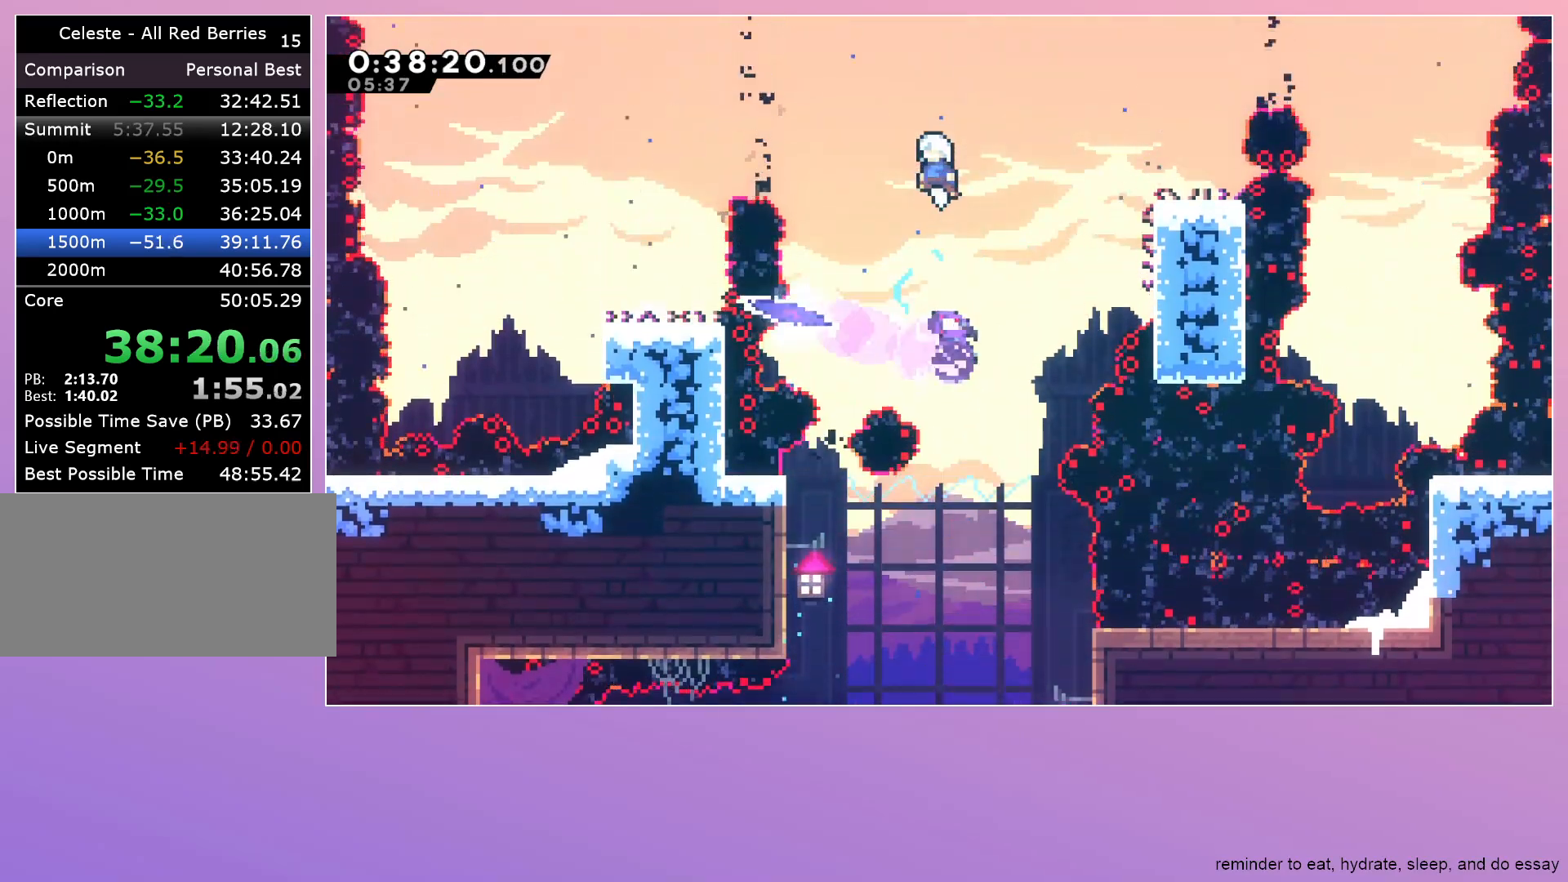
{"keys": ["dash", "left"], "events": [[50, "dash", "down"]]}
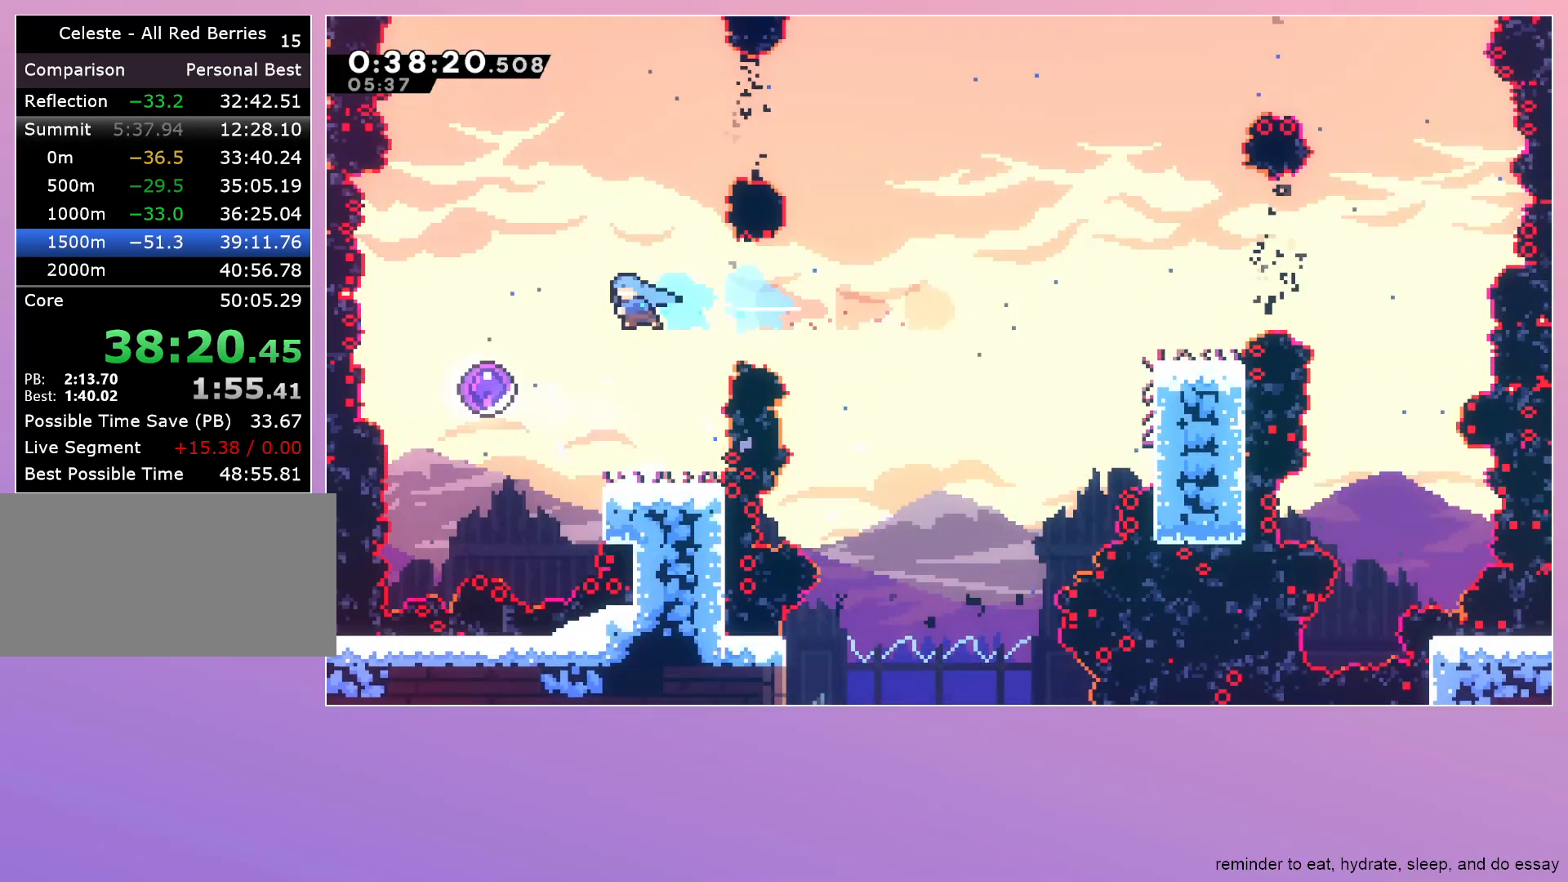
{"keys": ["down", "right"], "events": [[17, "dash", "up"], [200, "down", "down"], [200, "right", "down"], [250, "left", "up"]]}
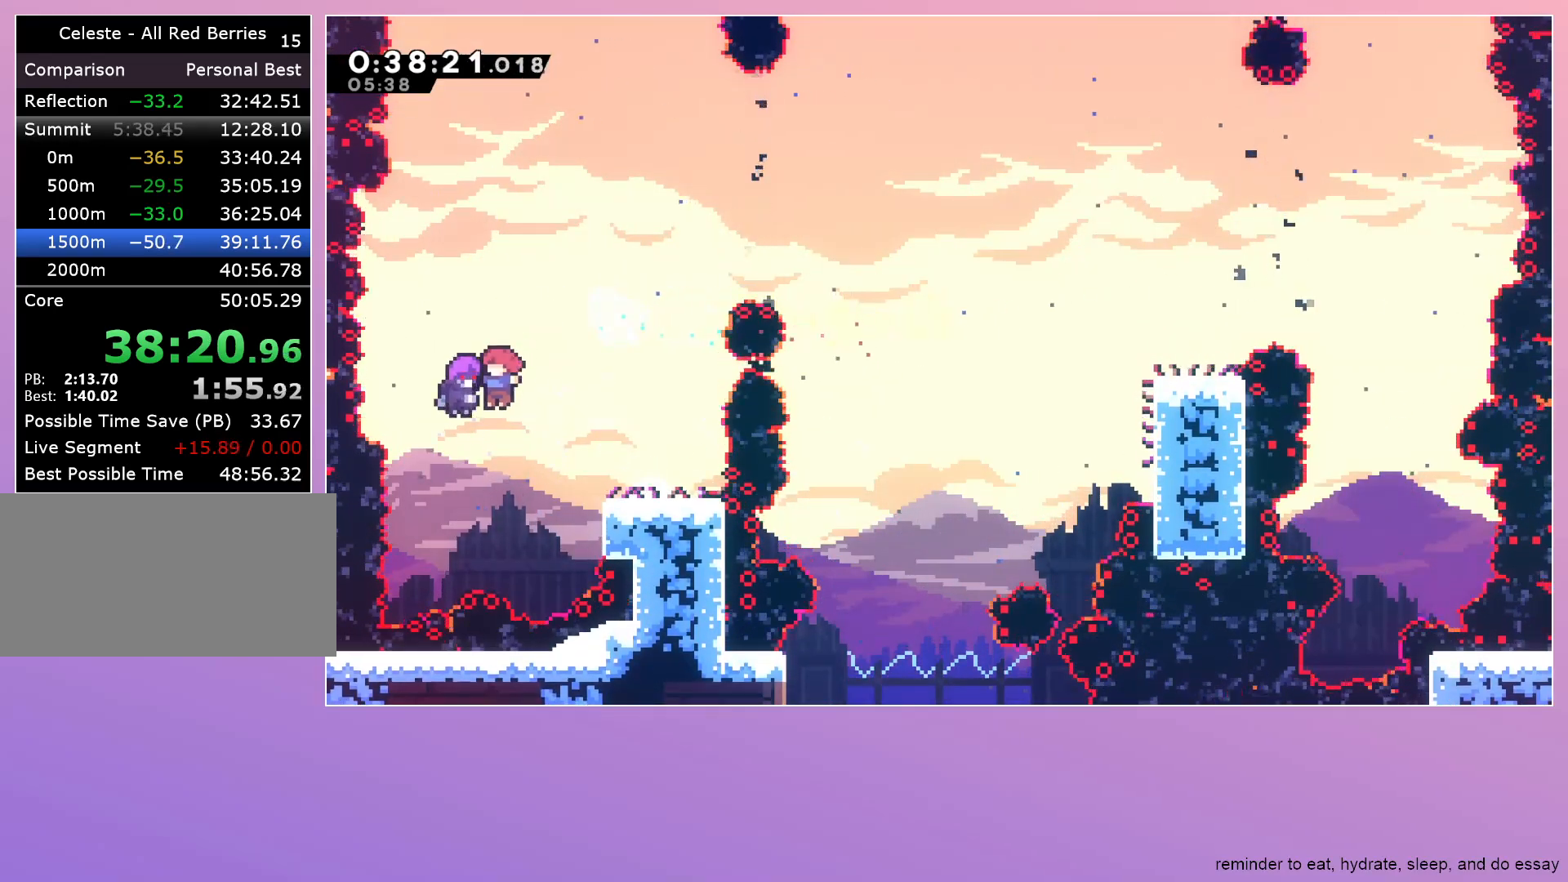
{"keys": ["down", "right"], "events": []}
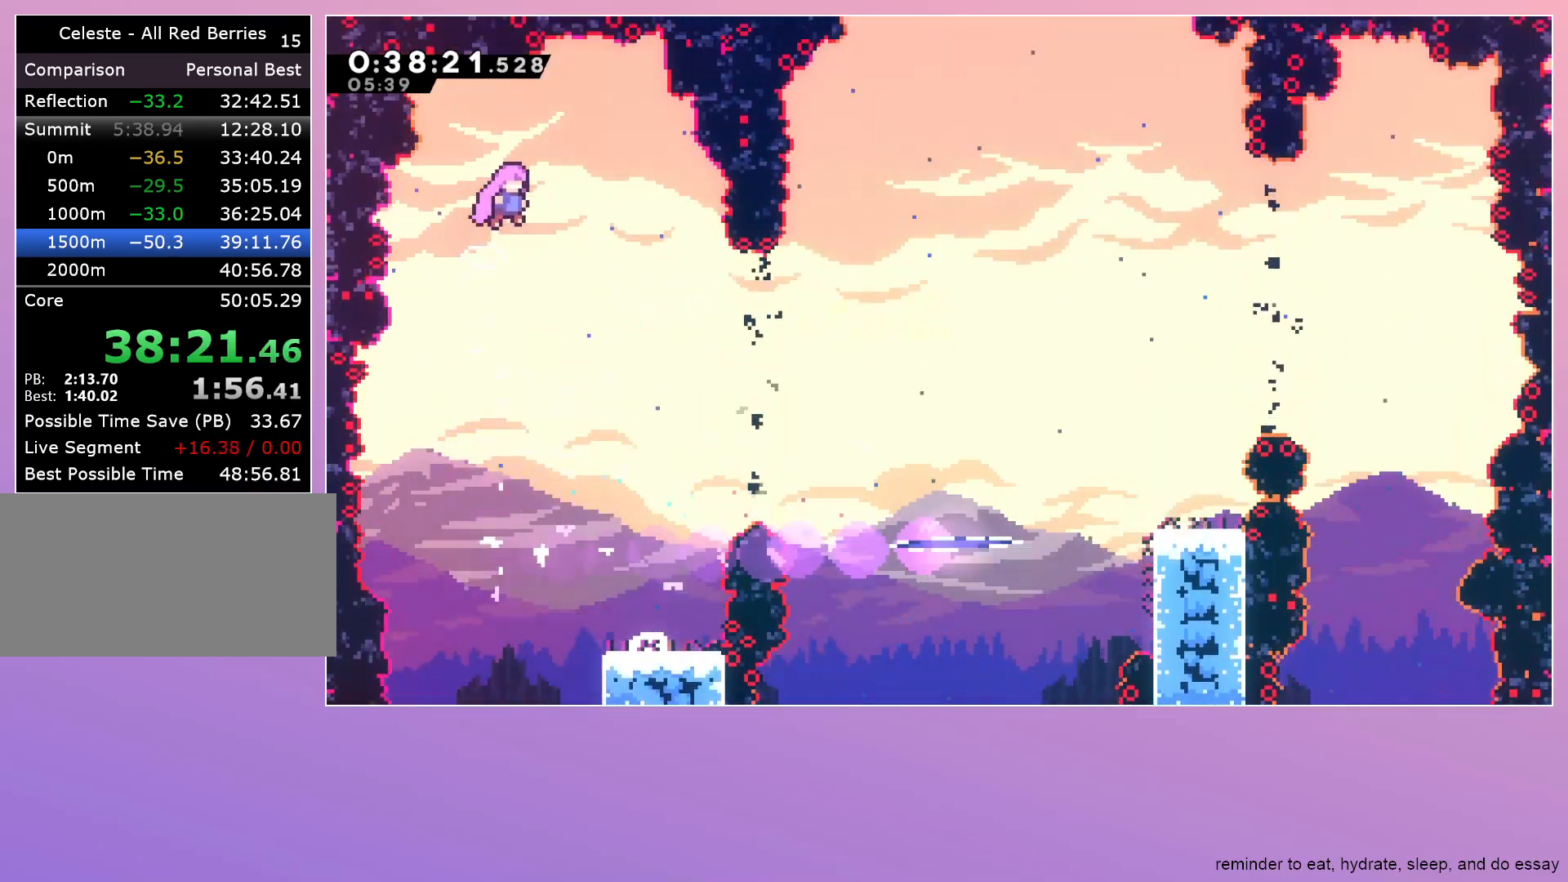
{"keys": ["dash", "right"], "events": [[367, "down", "up"], [417, "dash", "down"]]}
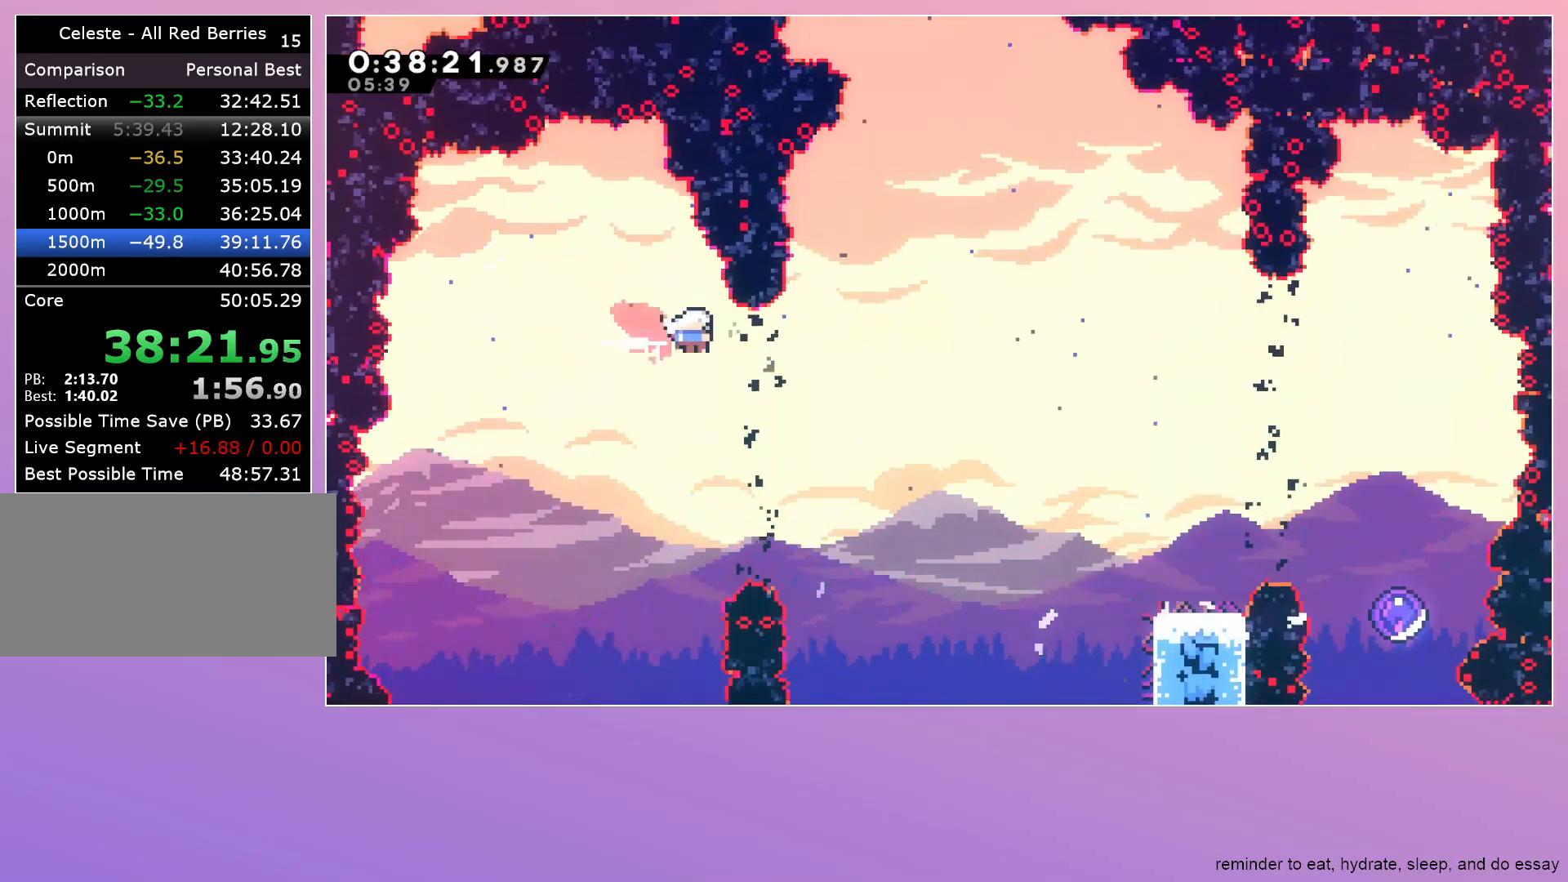
{"keys": ["down", "right"], "events": [[67, "dash", "up"], [150, "dash", "down"], [300, "dash", "up"], [383, "down", "down"]]}
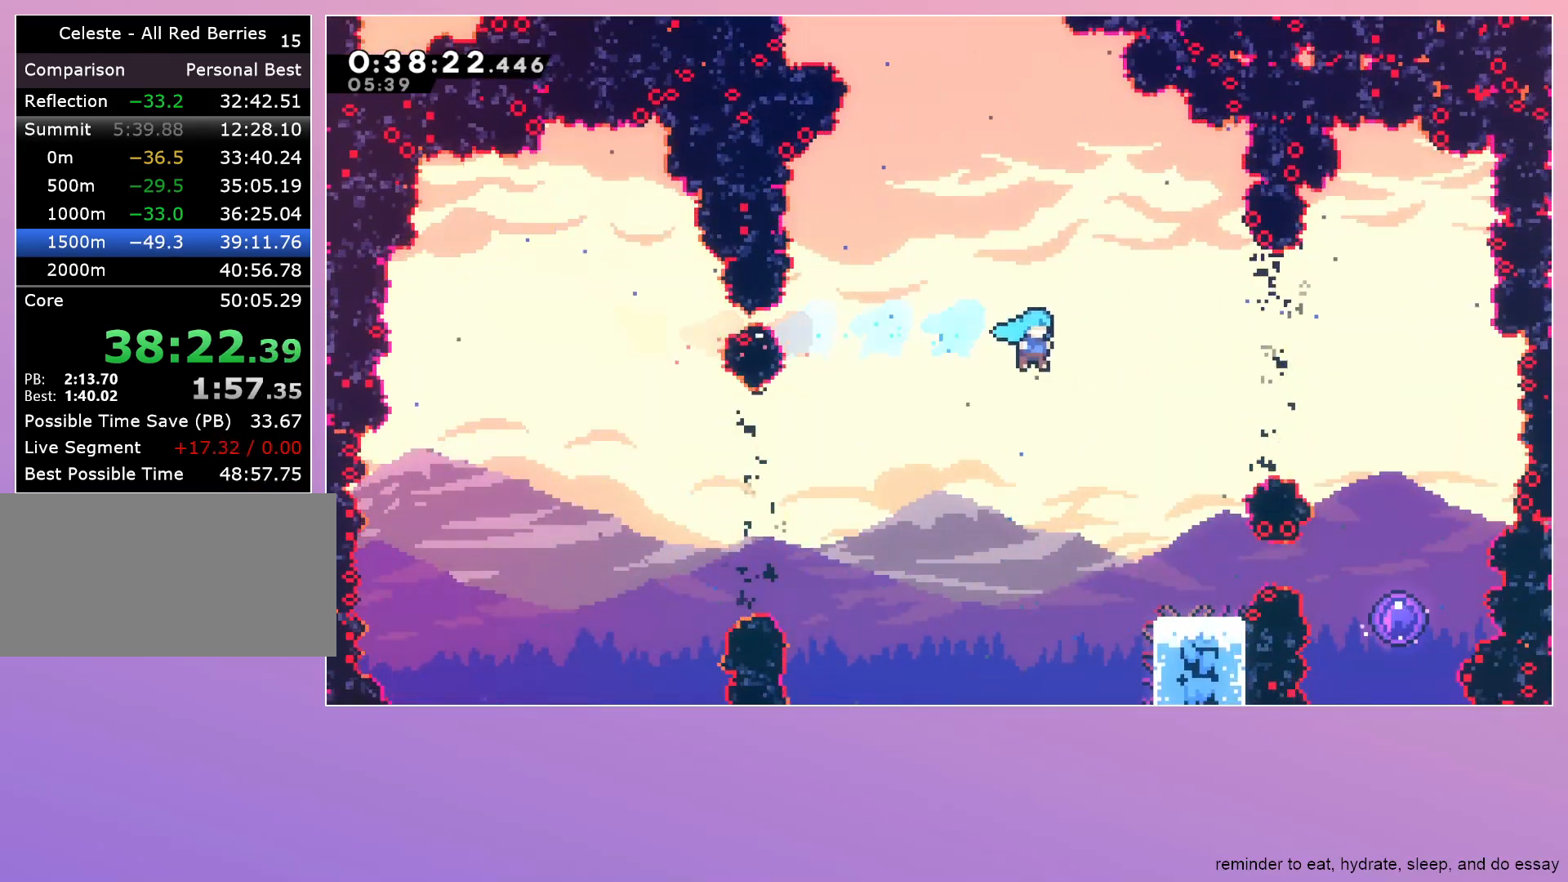
{"keys": ["dash", "jump", "right"], "events": [[300, "down", "up"], [417, "dash", "down"], [467, "jump", "down"]]}
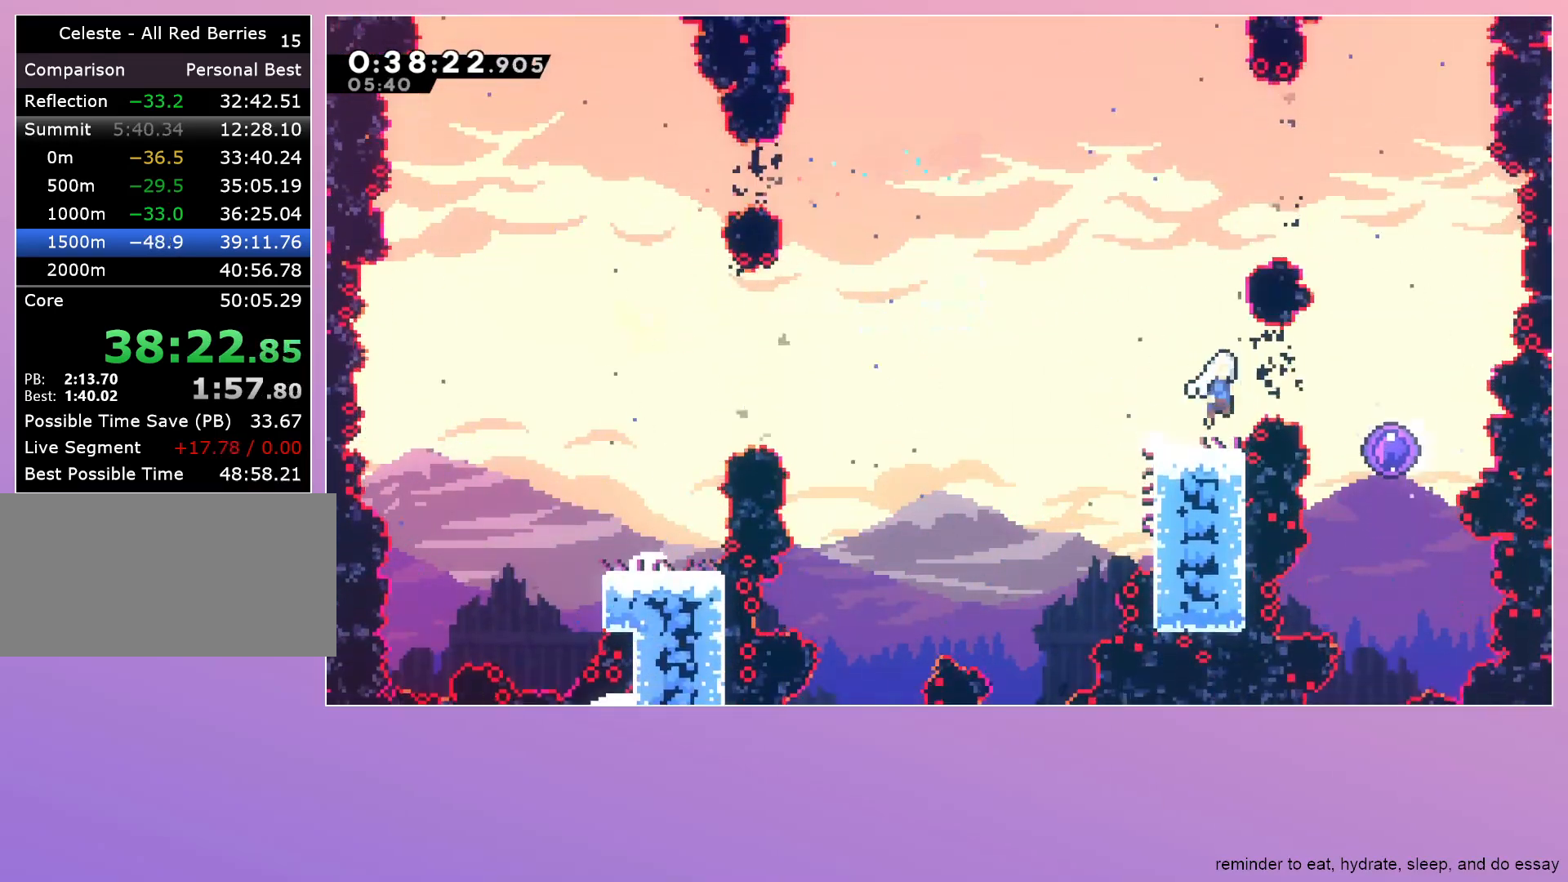
{"keys": ["left"], "events": [[100, "dash", "up"], [100, "jump", "up"], [150, "right", "up"], [283, "left", "down"]]}
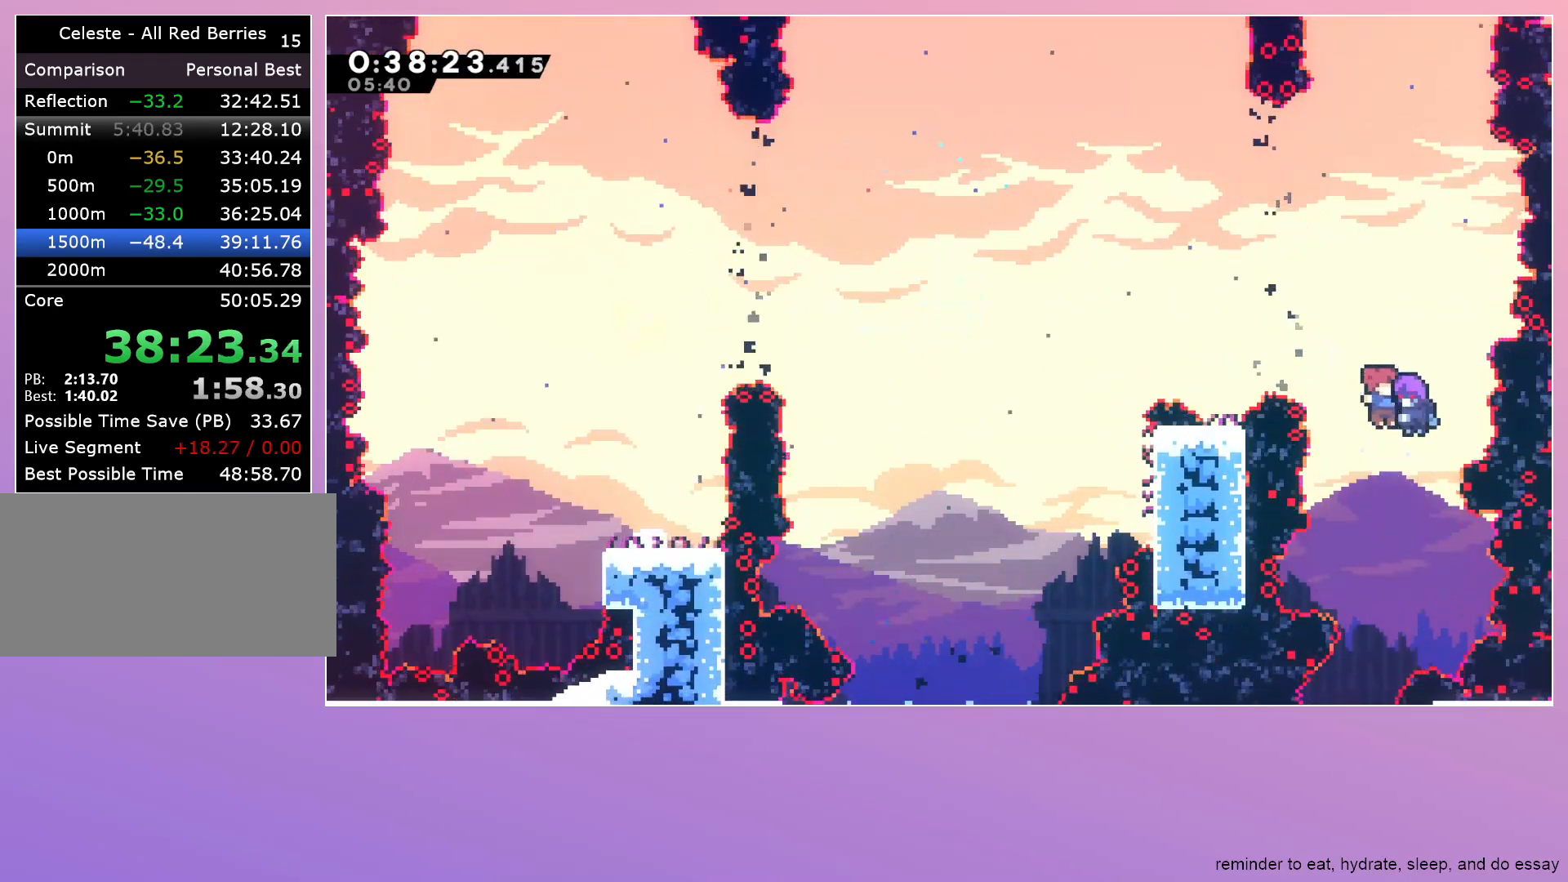
{"keys": ["dash", "left"], "events": [[433, "dash", "down"]]}